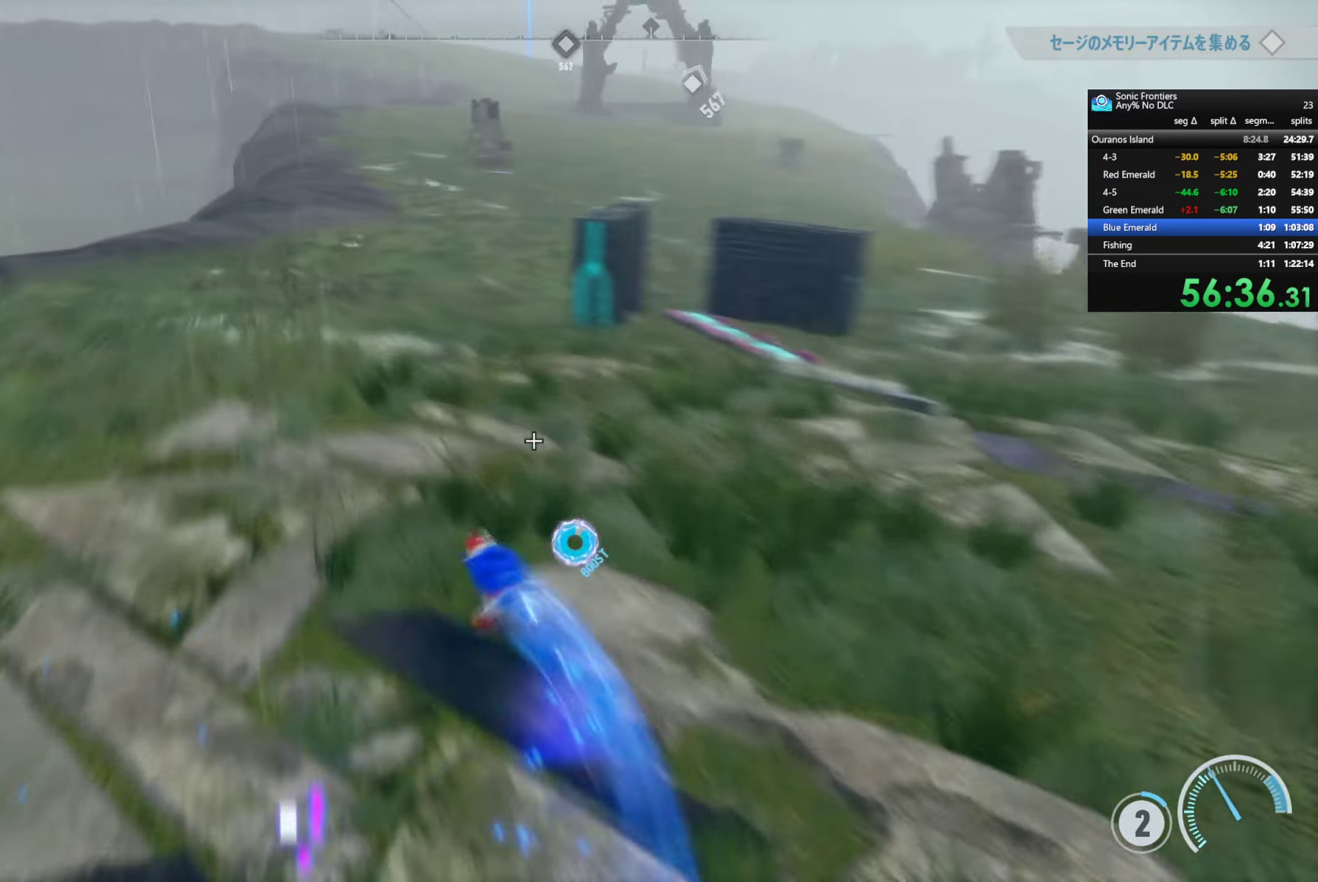
Gameplay with a controller (PlayStation layout); each line is a JSON object with the inputs held at the frame after it. "events" lists button and stick changes between this image and that frame as [ms after this image, input, new state], when the widget could be followed in between. Not read: L3.
{"buttons": ["R2"], "left_stick": "up", "right_stick": "center", "events": [[83, "R2", "down"], [117, "left_stick", "up"], [317, "right_stick", "up"], [483, "right_stick", "center"]]}
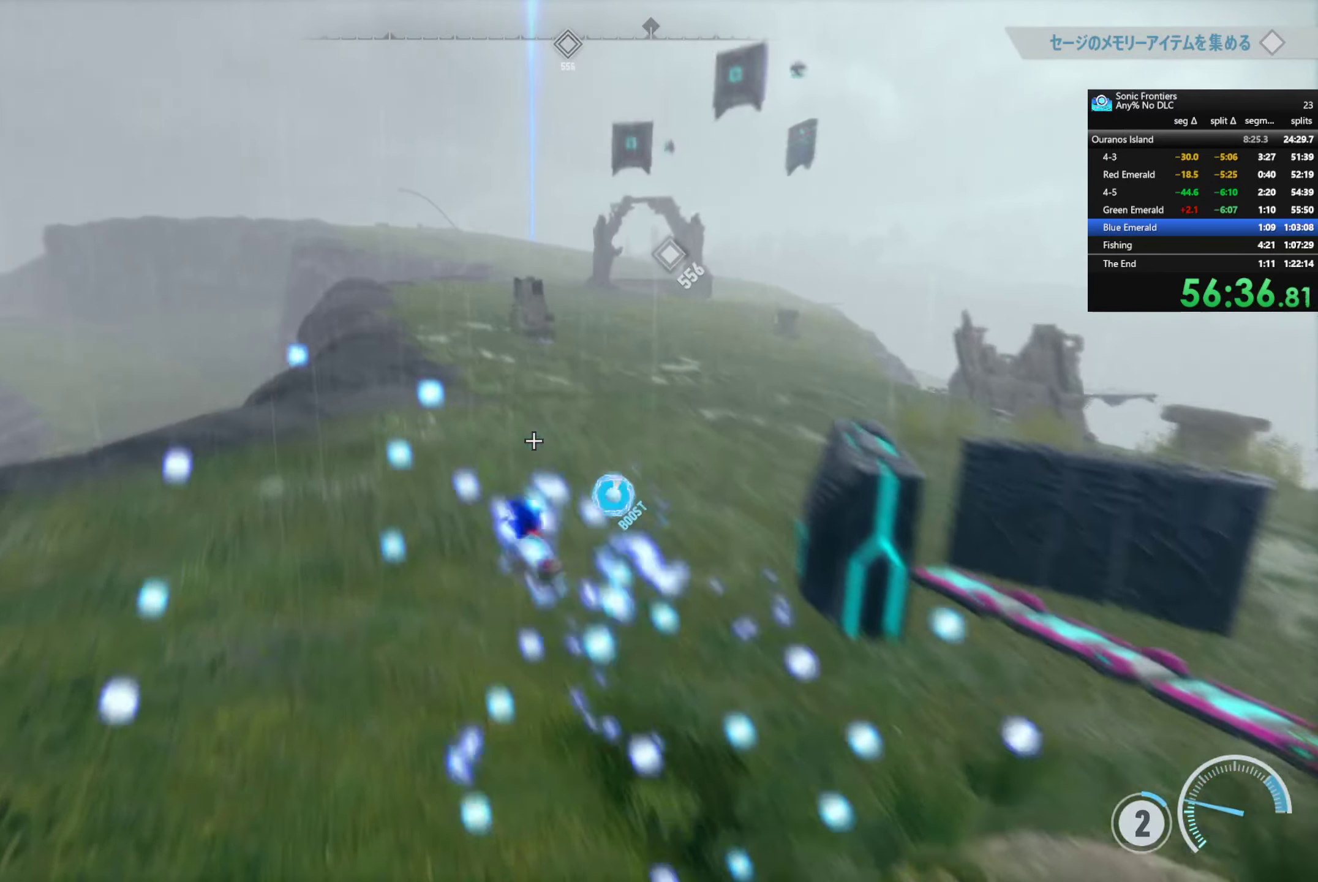
{"buttons": [], "left_stick": "up", "right_stick": "center", "events": [[33, "R2", "up"], [133, "R2", "down"], [367, "R2", "up"]]}
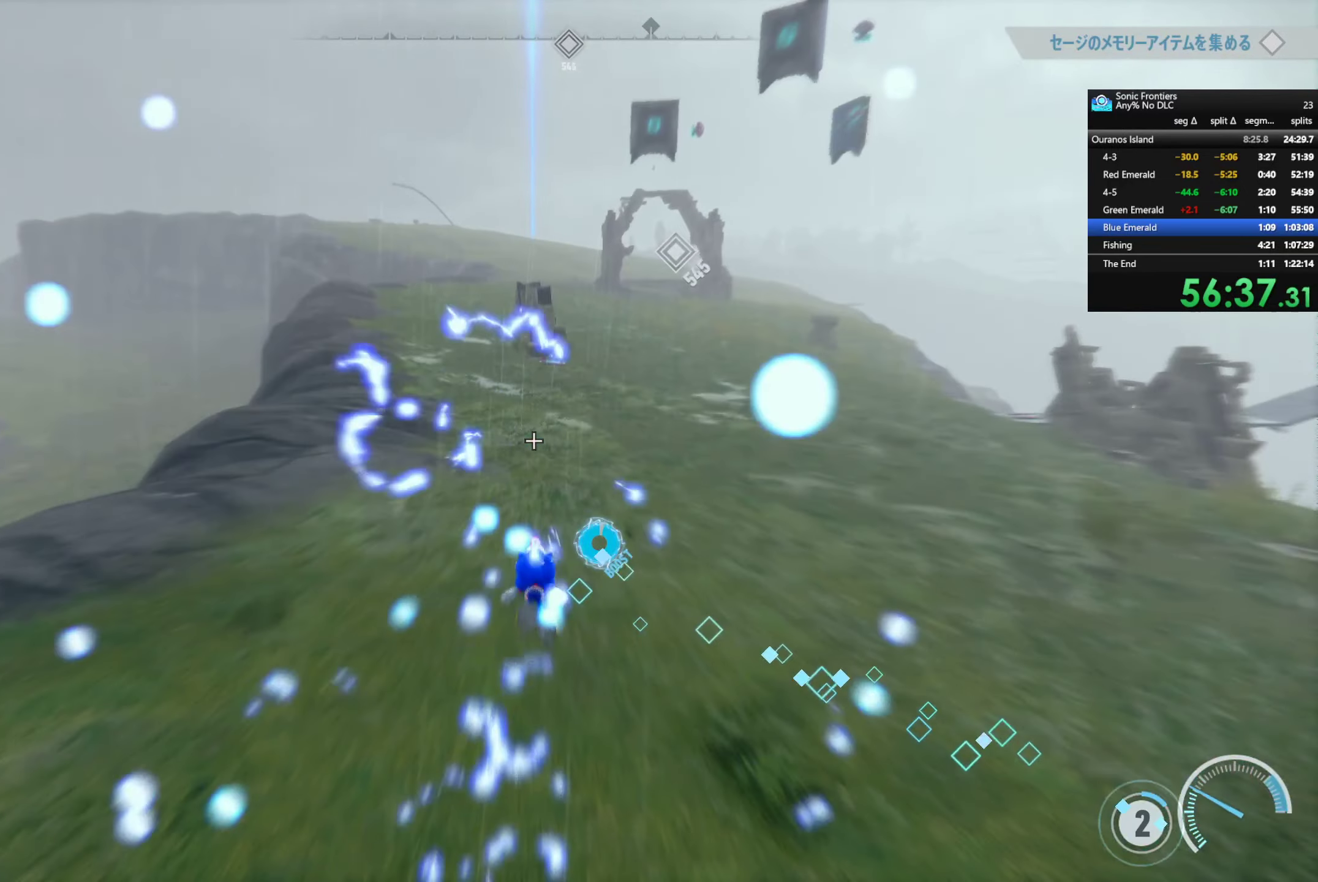
{"buttons": ["R2"], "left_stick": "up", "right_stick": "center", "events": [[467, "R2", "down"]]}
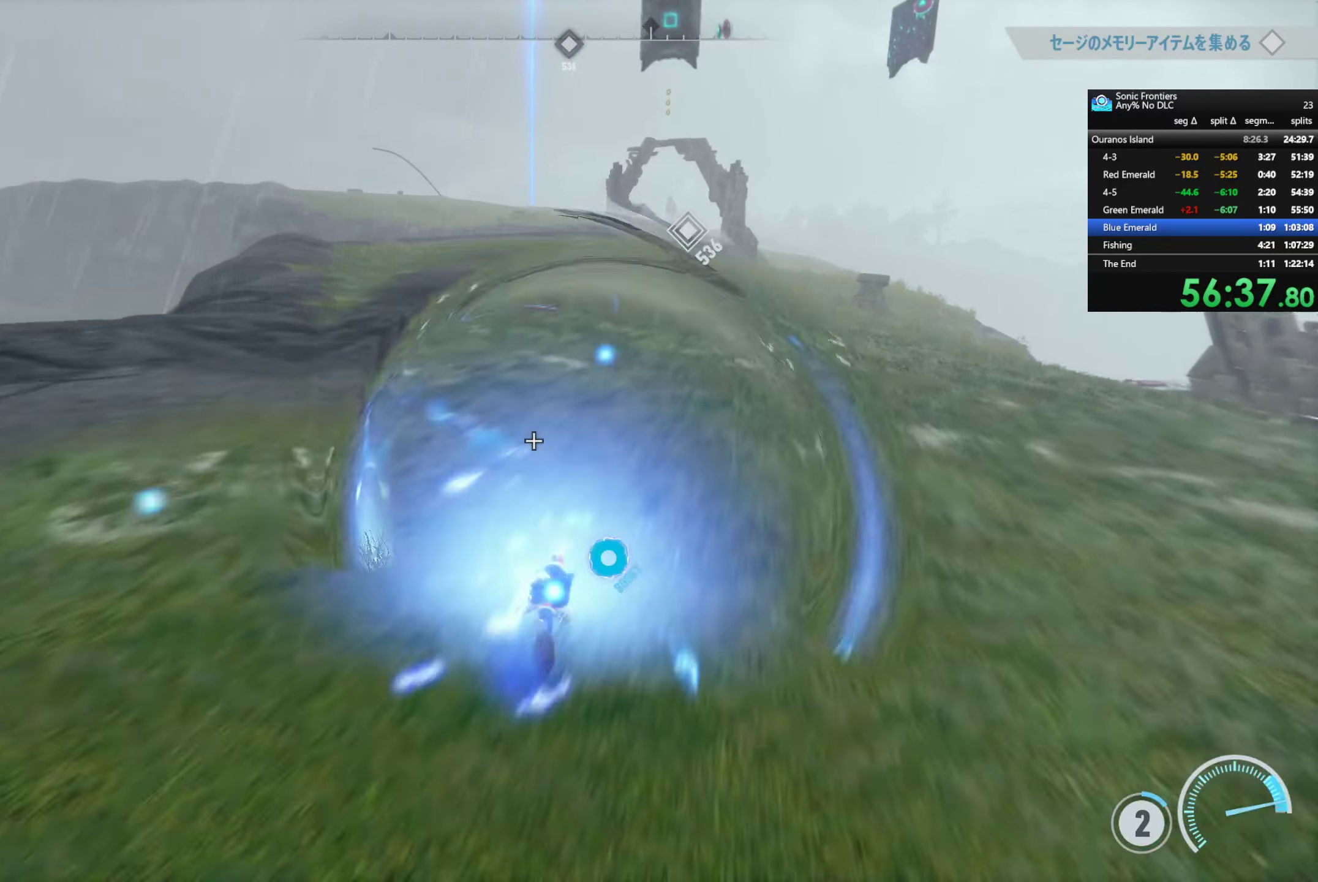
{"buttons": ["R2"], "left_stick": "up", "right_stick": "center", "events": []}
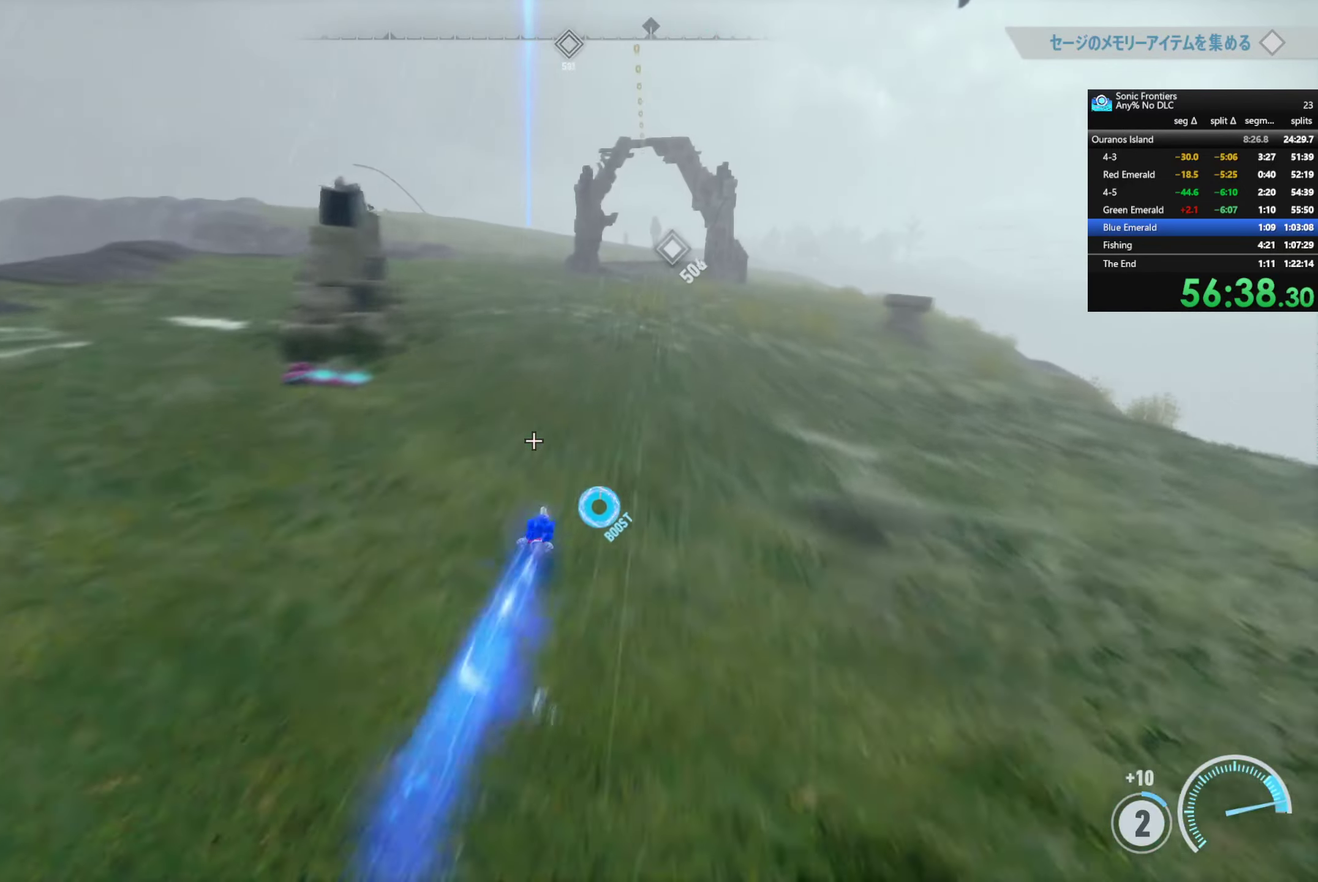
{"buttons": ["R2"], "left_stick": "up", "right_stick": "center", "events": []}
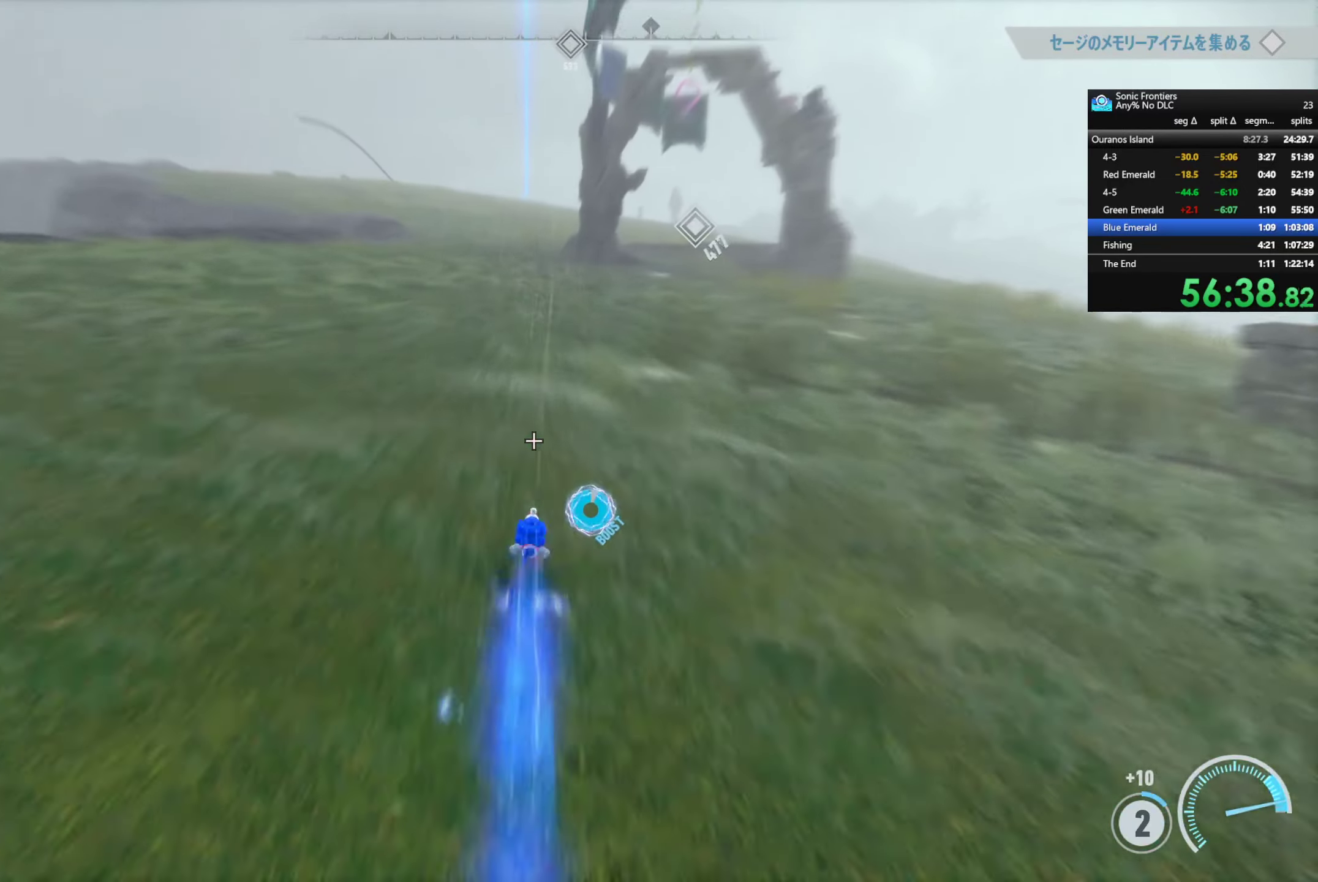
{"buttons": ["R2"], "left_stick": "up", "right_stick": "center", "events": []}
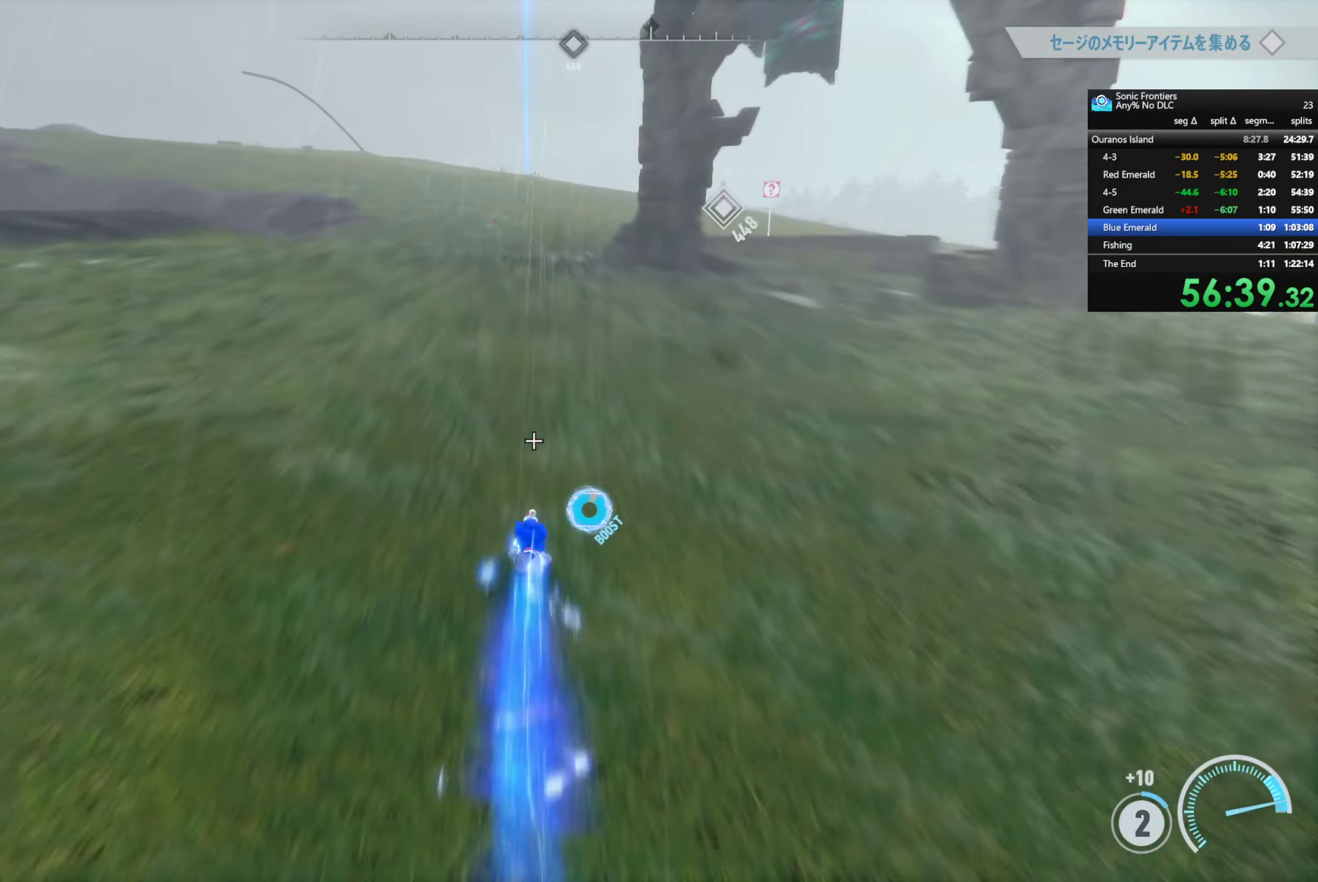
{"buttons": [], "left_stick": "up", "right_stick": "center", "events": [[383, "R2", "up"]]}
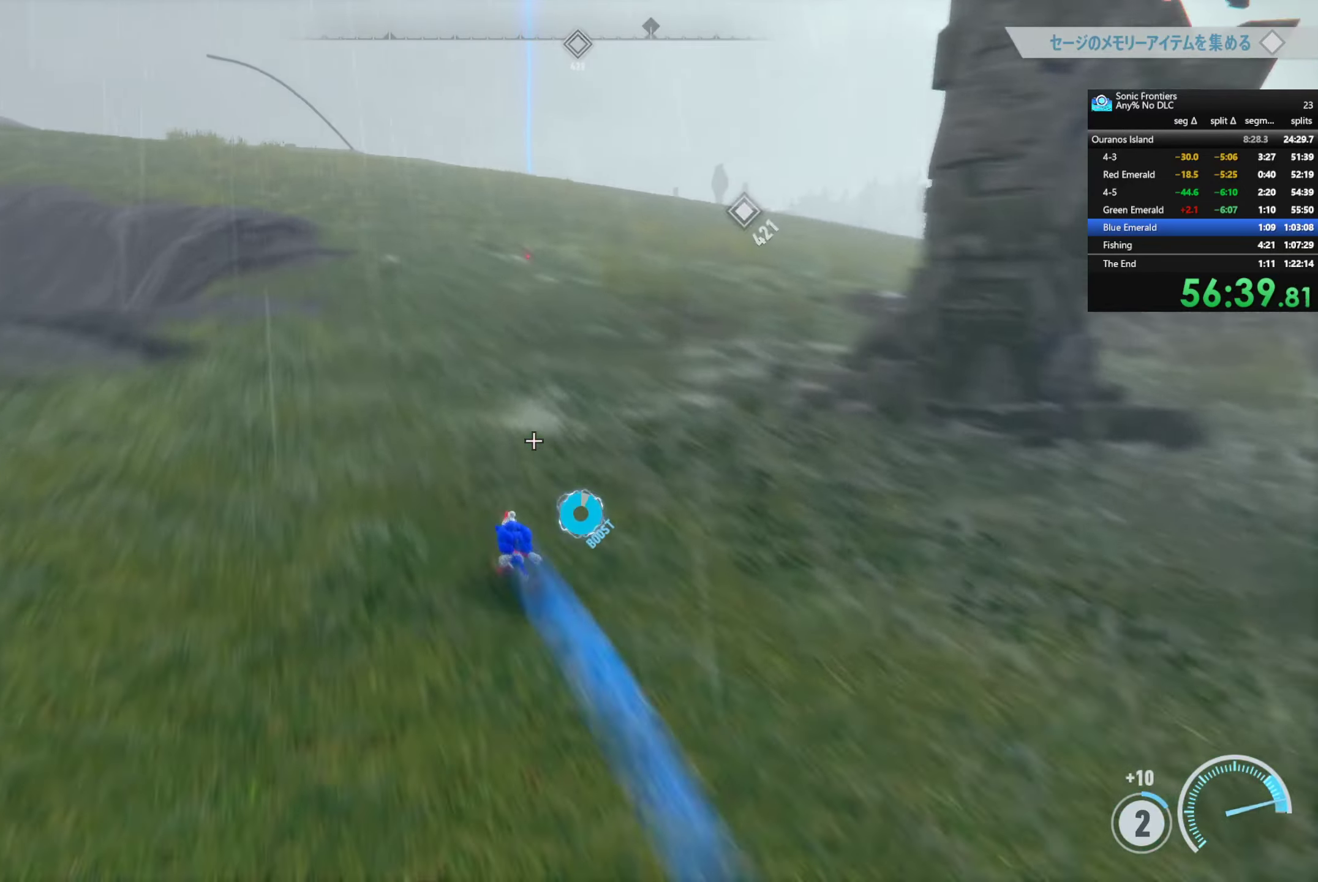
{"buttons": ["R2"], "left_stick": "up", "right_stick": "left", "events": [[17, "R2", "down"], [267, "right_stick", "left"]]}
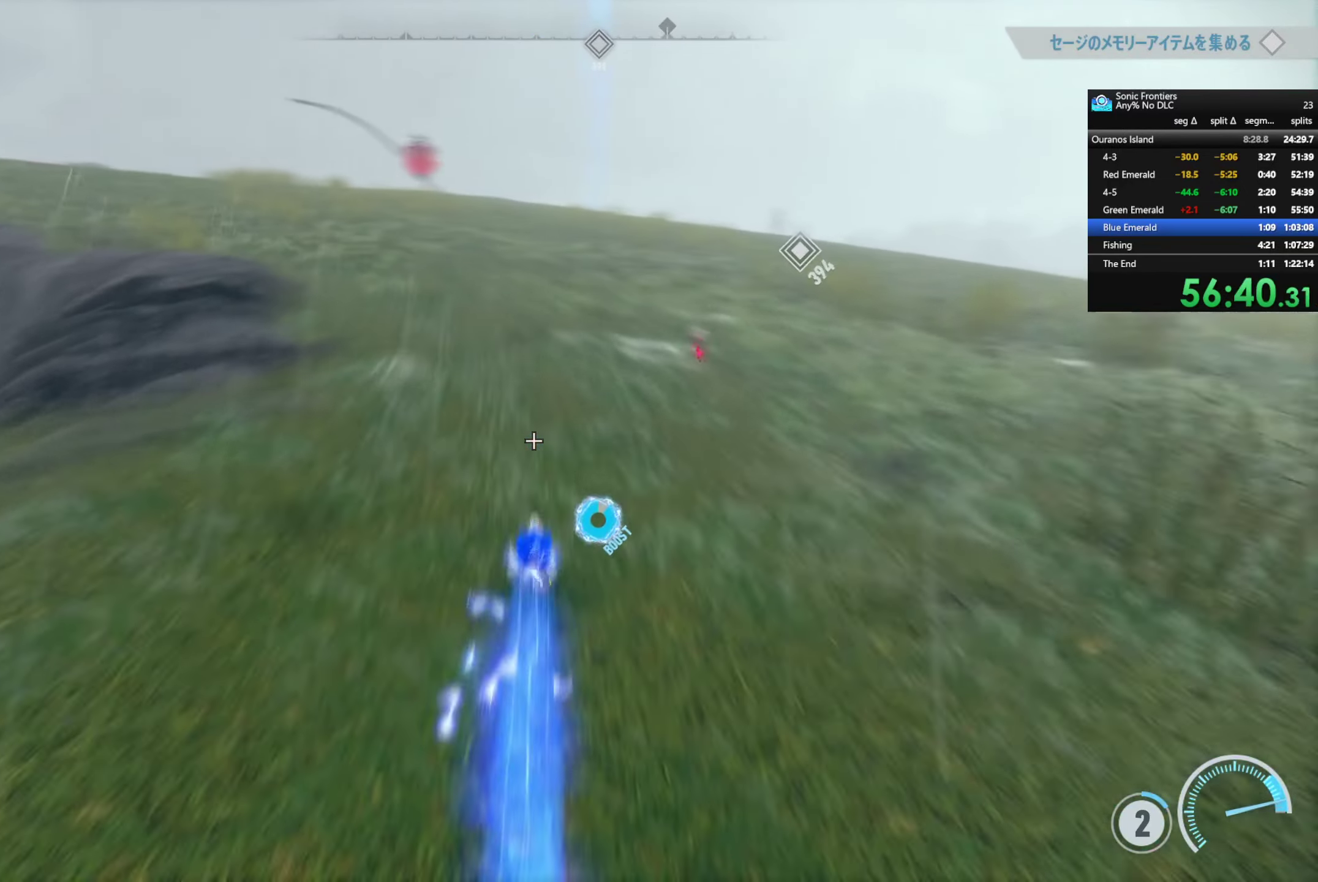
{"buttons": ["R2"], "left_stick": "up-right", "right_stick": "up-left", "events": [[333, "left_stick", "up-right"], [367, "right_stick", "up-left"]]}
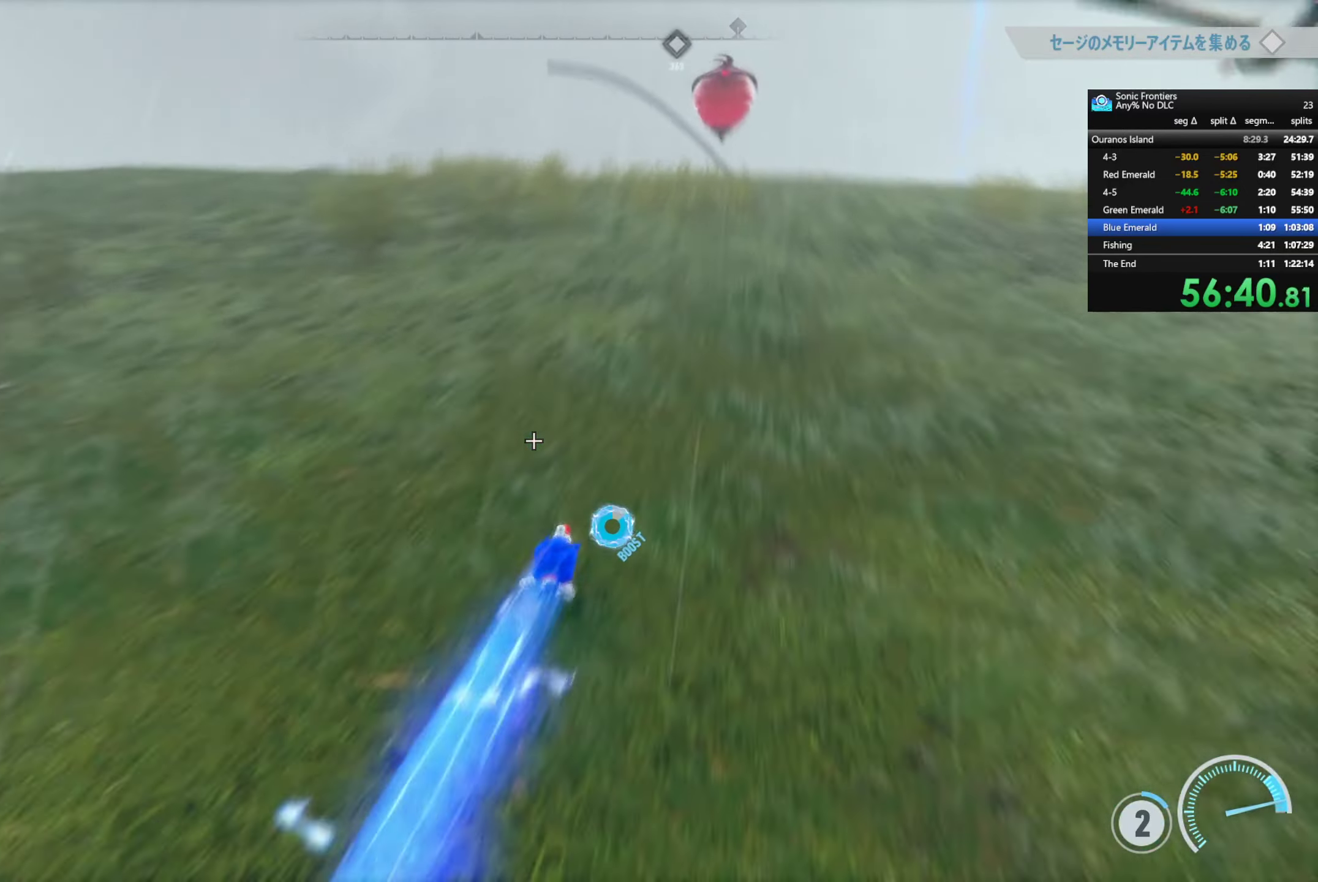
{"buttons": [], "left_stick": "up-right", "right_stick": "center", "events": [[333, "R2", "up"], [367, "right_stick", "center"]]}
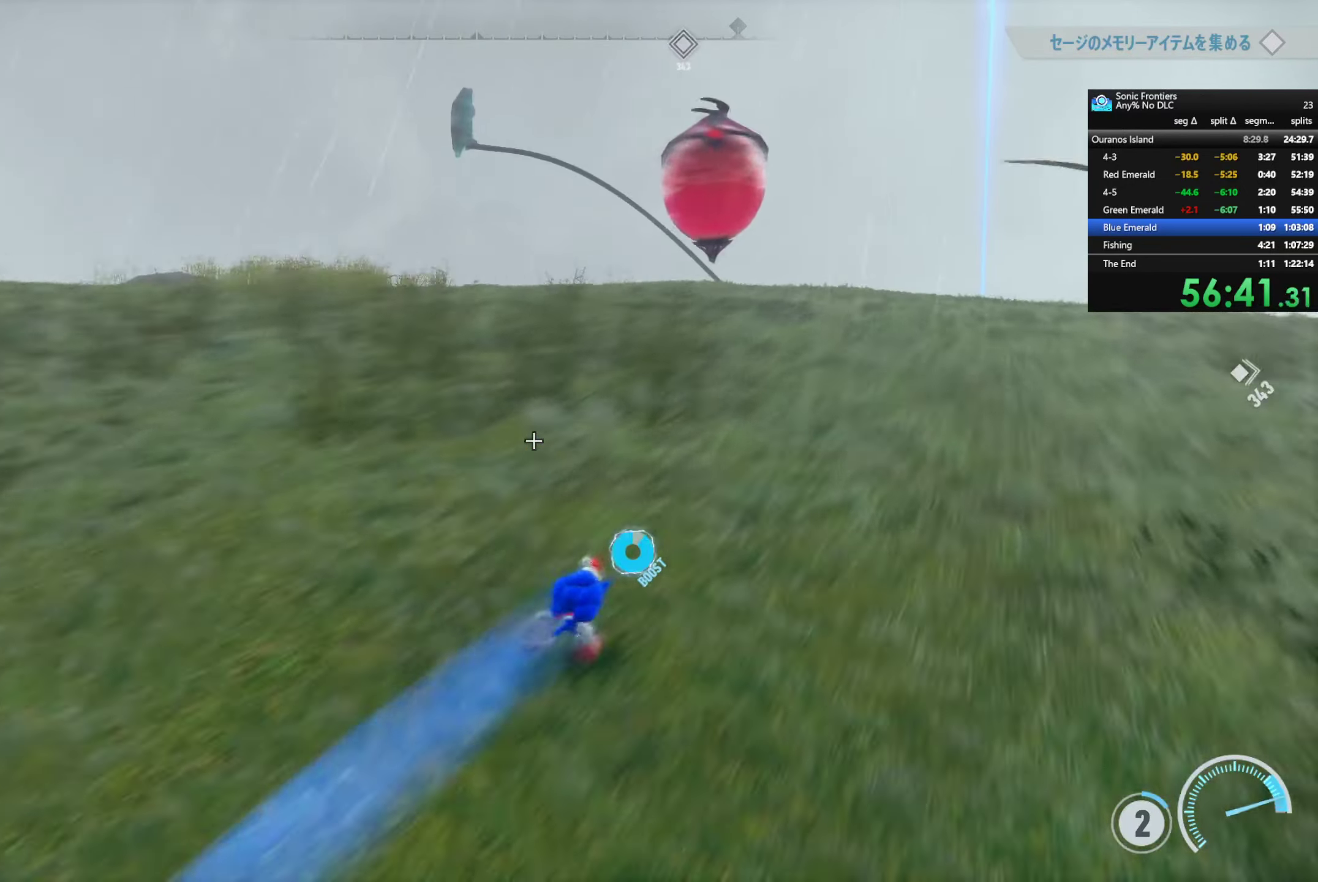
{"buttons": ["SQUARE"], "left_stick": "down-right", "right_stick": "center", "events": [[234, "CROSS", "down"], [367, "CROSS", "up"], [367, "left_stick", "down-right"], [500, "SQUARE", "down"]]}
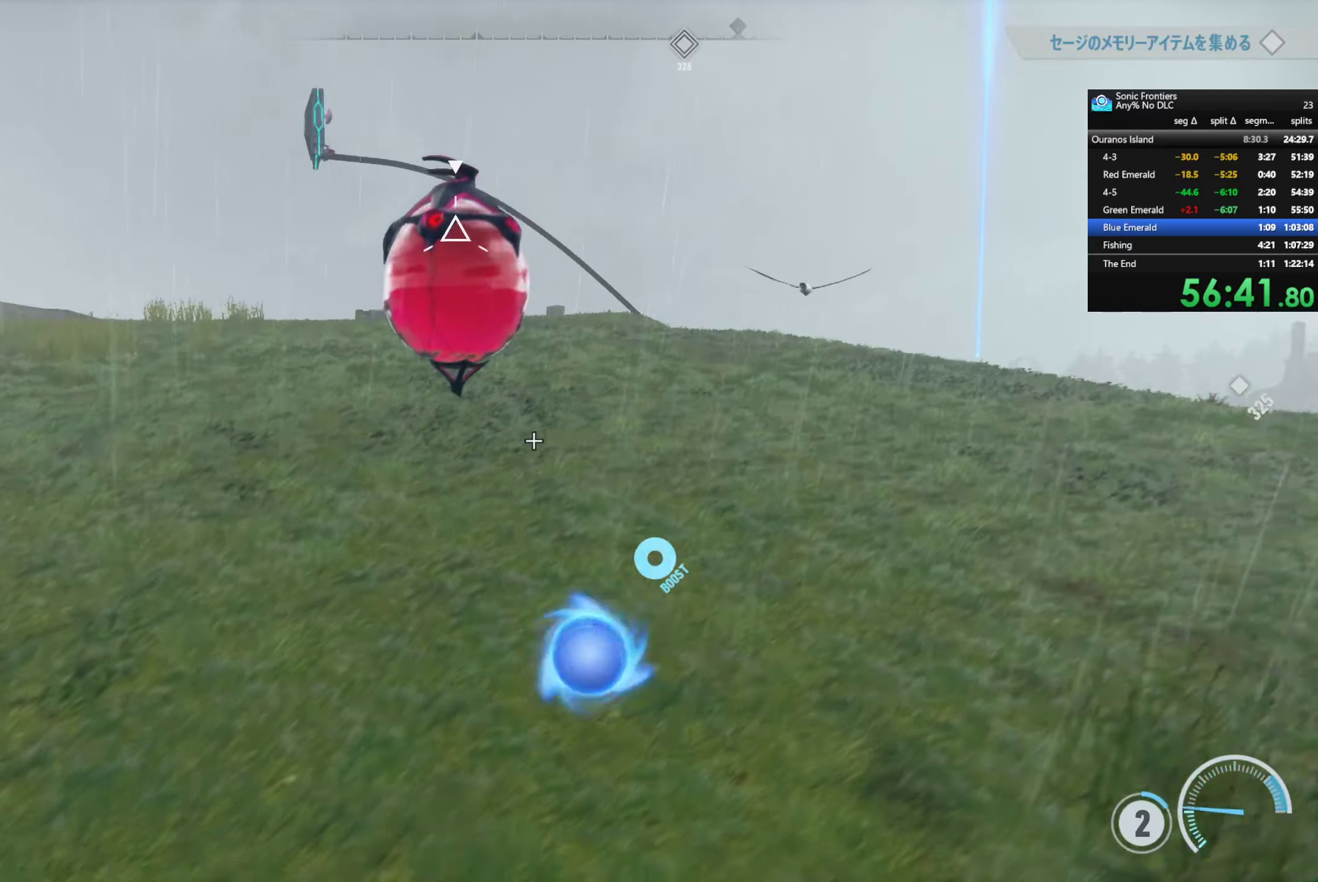
{"buttons": ["R2"], "left_stick": "down-right", "right_stick": "center", "events": [[67, "R2", "down"], [150, "SQUARE", "up"], [317, "R3", "down"], [417, "R3", "up"]]}
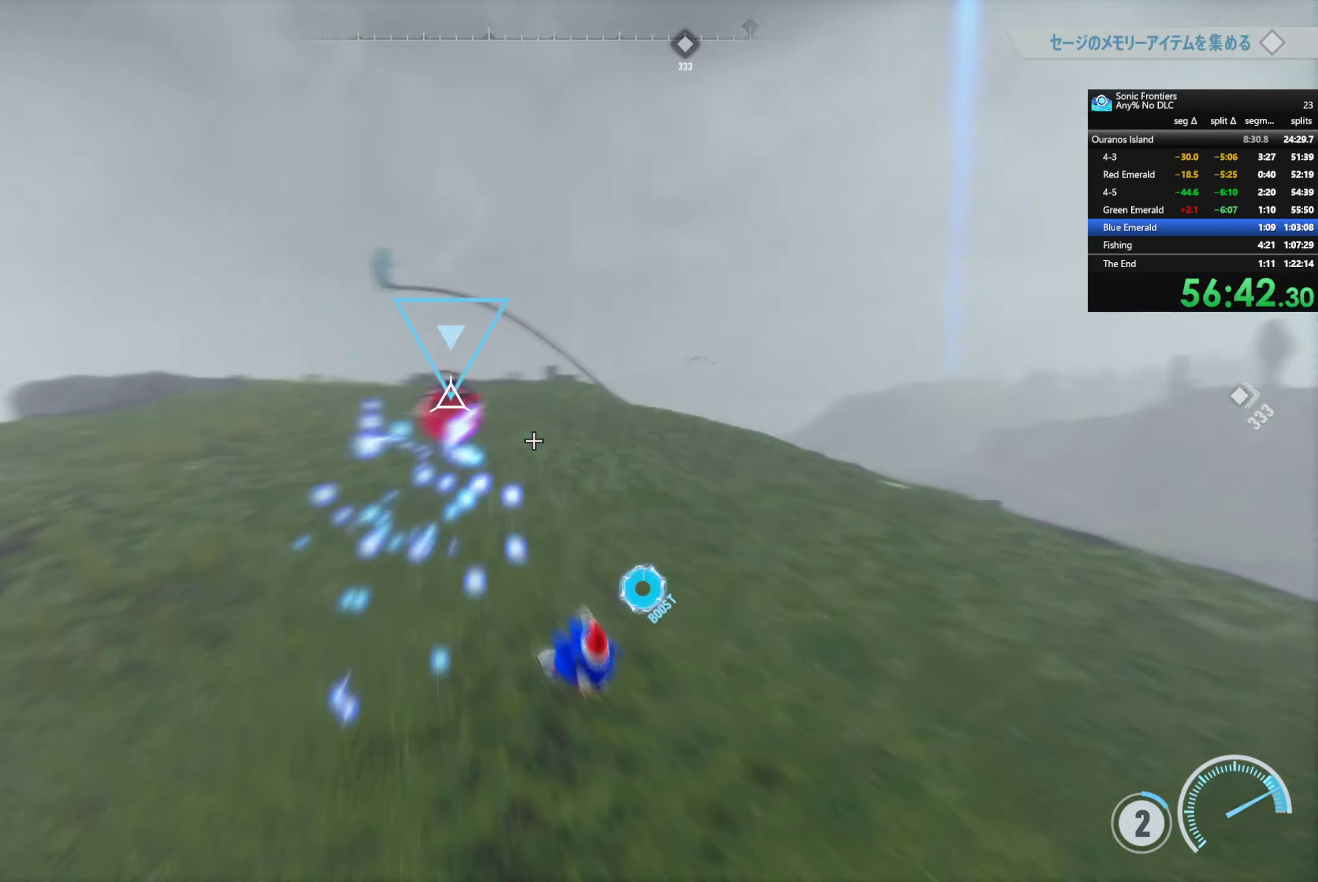
{"buttons": ["R2"], "left_stick": "down-right", "right_stick": "center", "events": []}
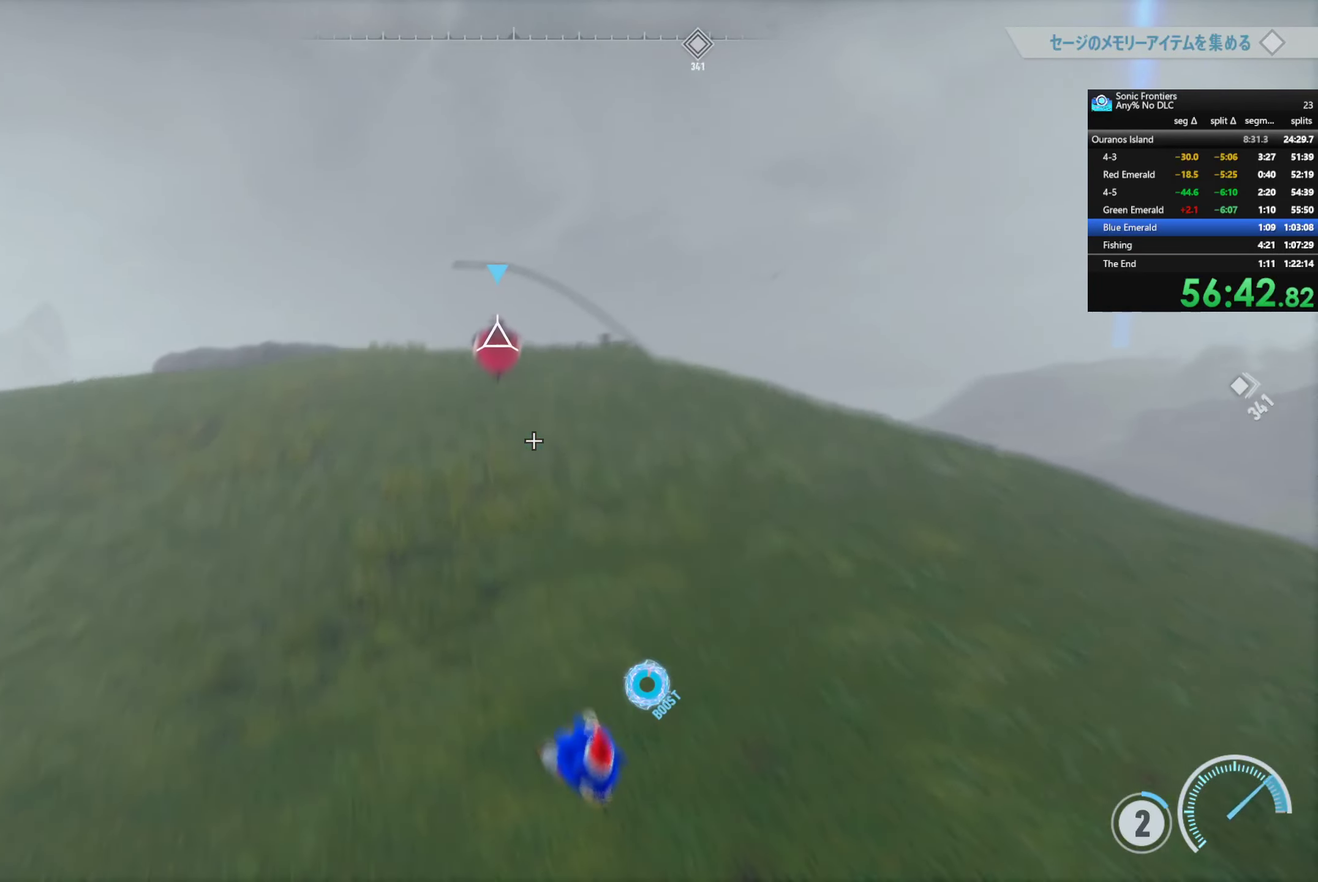
{"buttons": [], "left_stick": "down-right", "right_stick": "center", "events": [[434, "R2", "up"]]}
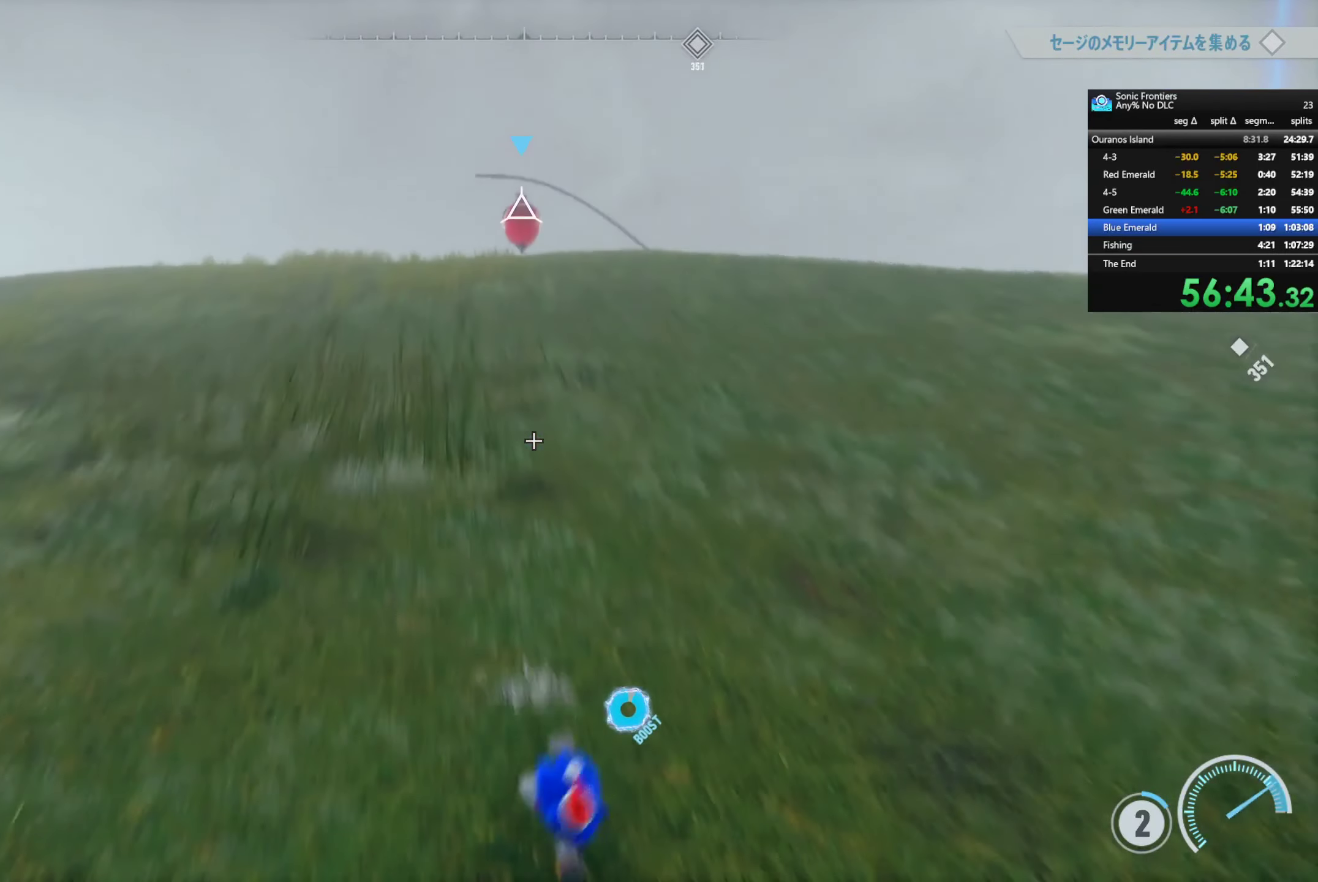
{"buttons": [], "left_stick": "up-right", "right_stick": "center", "events": [[50, "R1", "down"], [150, "R1", "up"], [184, "left_stick", "right"], [367, "left_stick", "up-right"]]}
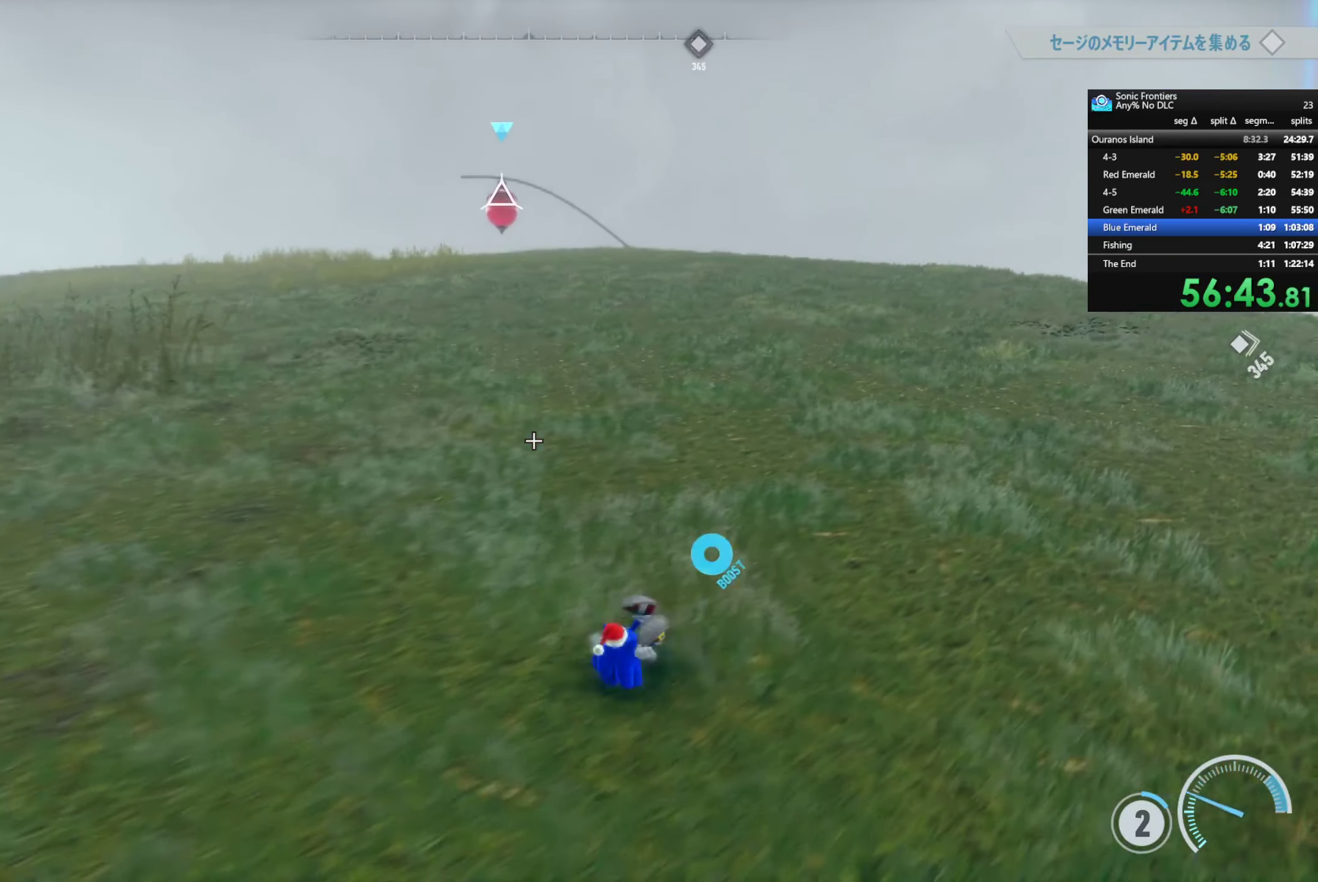
{"buttons": ["R2"], "left_stick": "up-right", "right_stick": "center", "events": [[217, "CIRCLE", "down"], [334, "CIRCLE", "up"], [350, "R2", "down"]]}
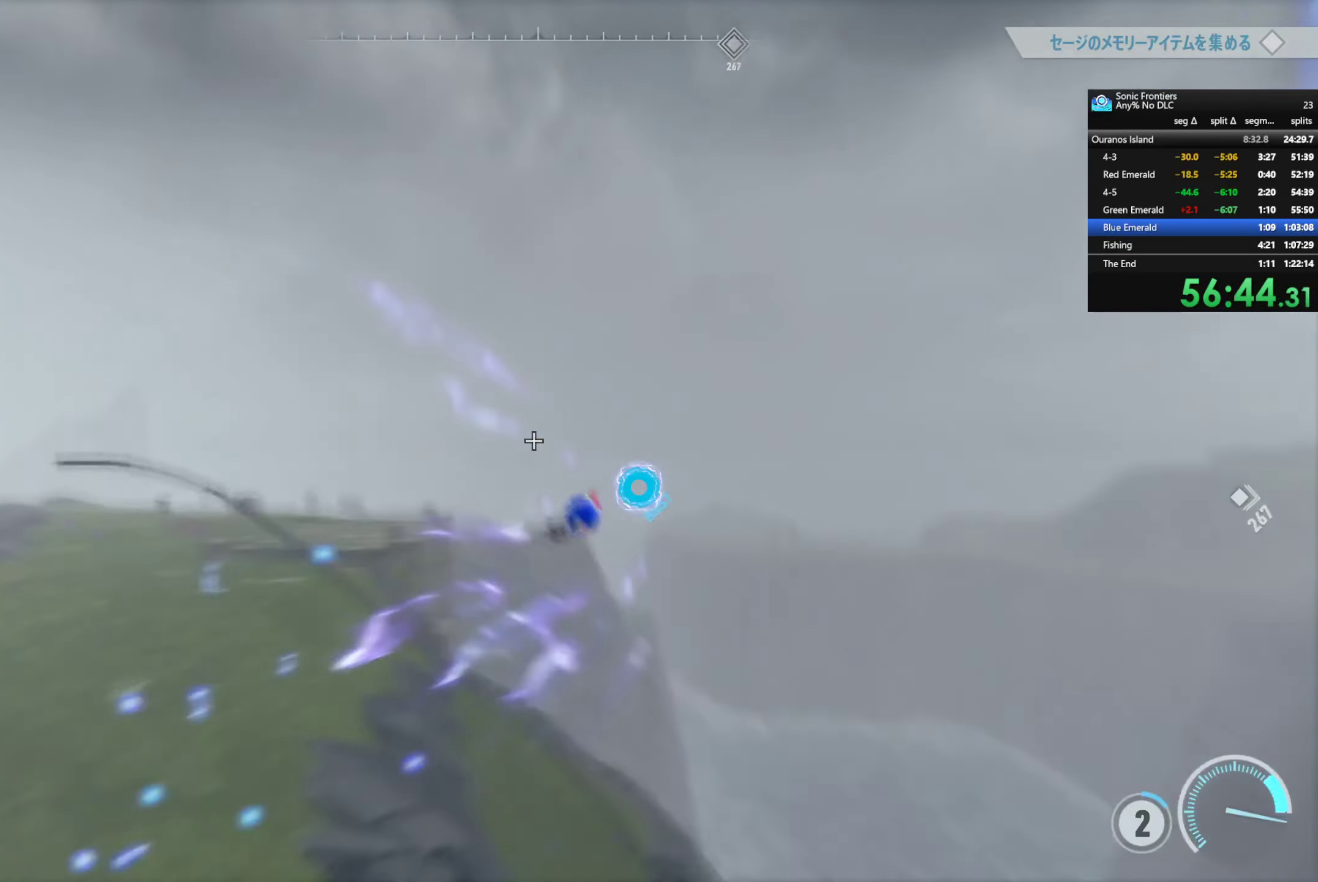
{"buttons": ["R2"], "left_stick": "center", "right_stick": "center", "events": [[184, "right_stick", "right"], [284, "left_stick", "center"], [500, "right_stick", "center"]]}
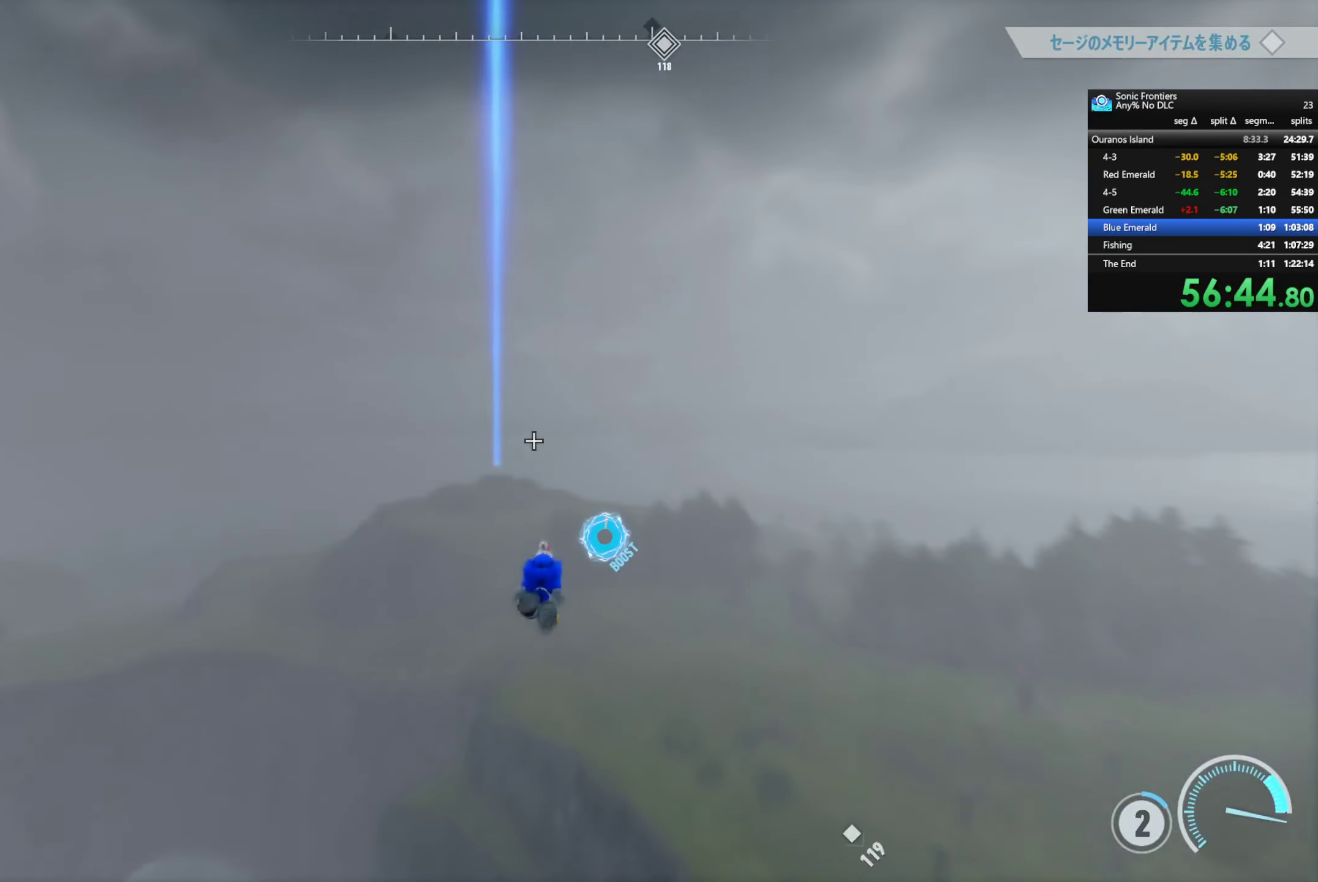
{"buttons": ["R2"], "left_stick": "left", "right_stick": "center", "events": [[17, "left_stick", "left"]]}
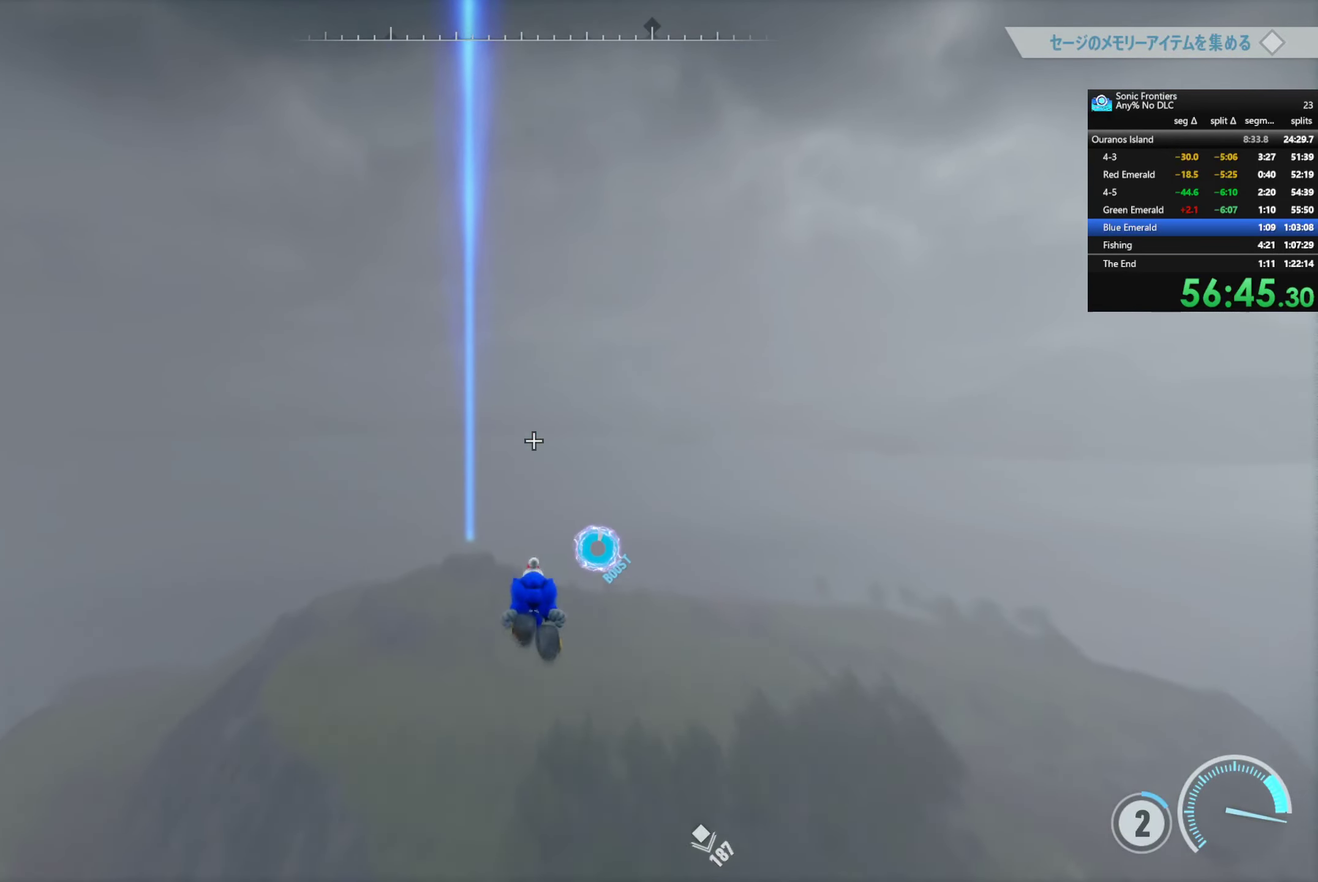
{"buttons": ["R2"], "left_stick": "center", "right_stick": "center", "events": [[100, "left_stick", "center"], [184, "right_stick", "down"], [384, "right_stick", "center"]]}
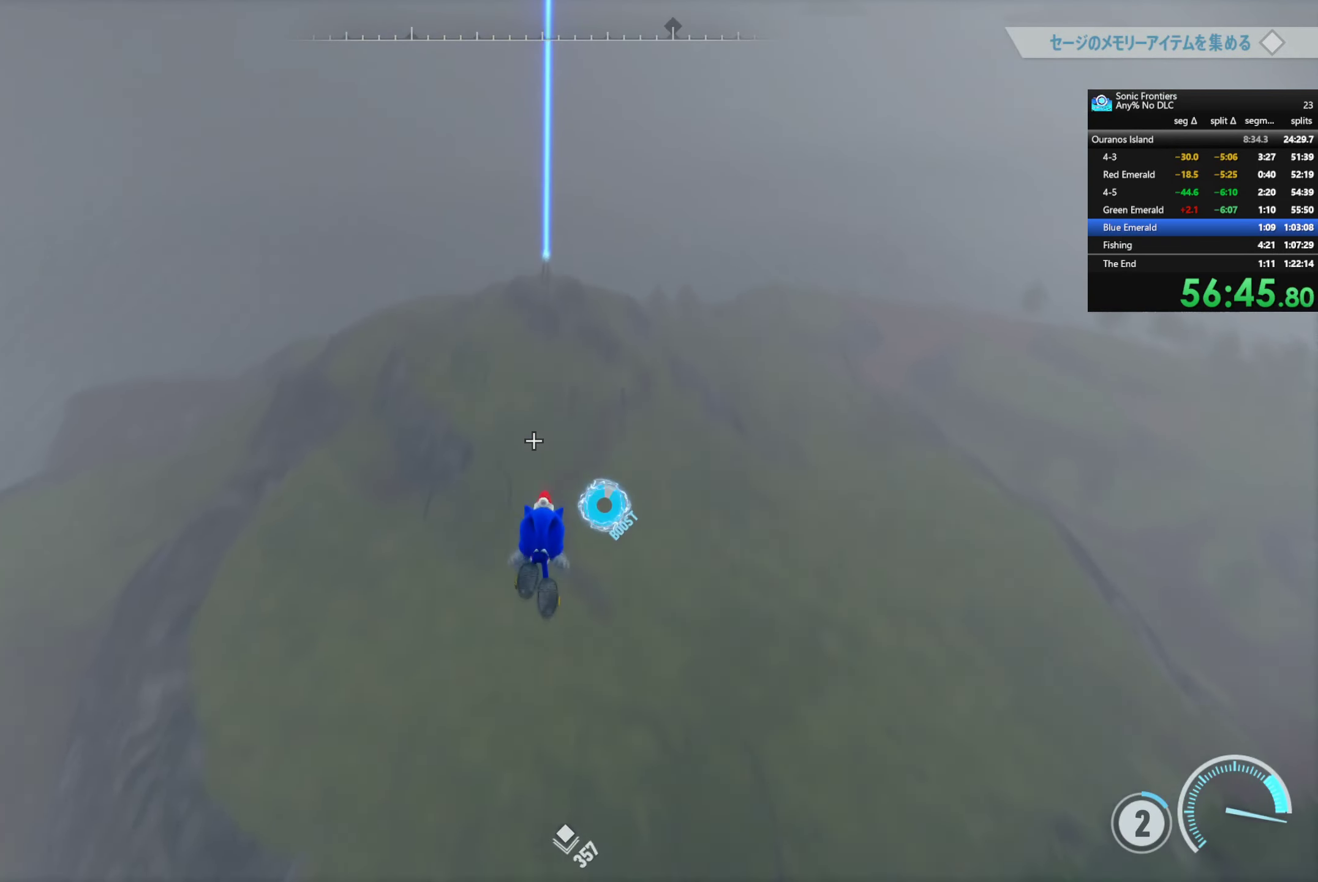
{"buttons": ["R2"], "left_stick": "center", "right_stick": "center", "events": [[150, "left_stick", "left"], [167, "right_stick", "down-right"], [300, "right_stick", "center"], [500, "left_stick", "center"]]}
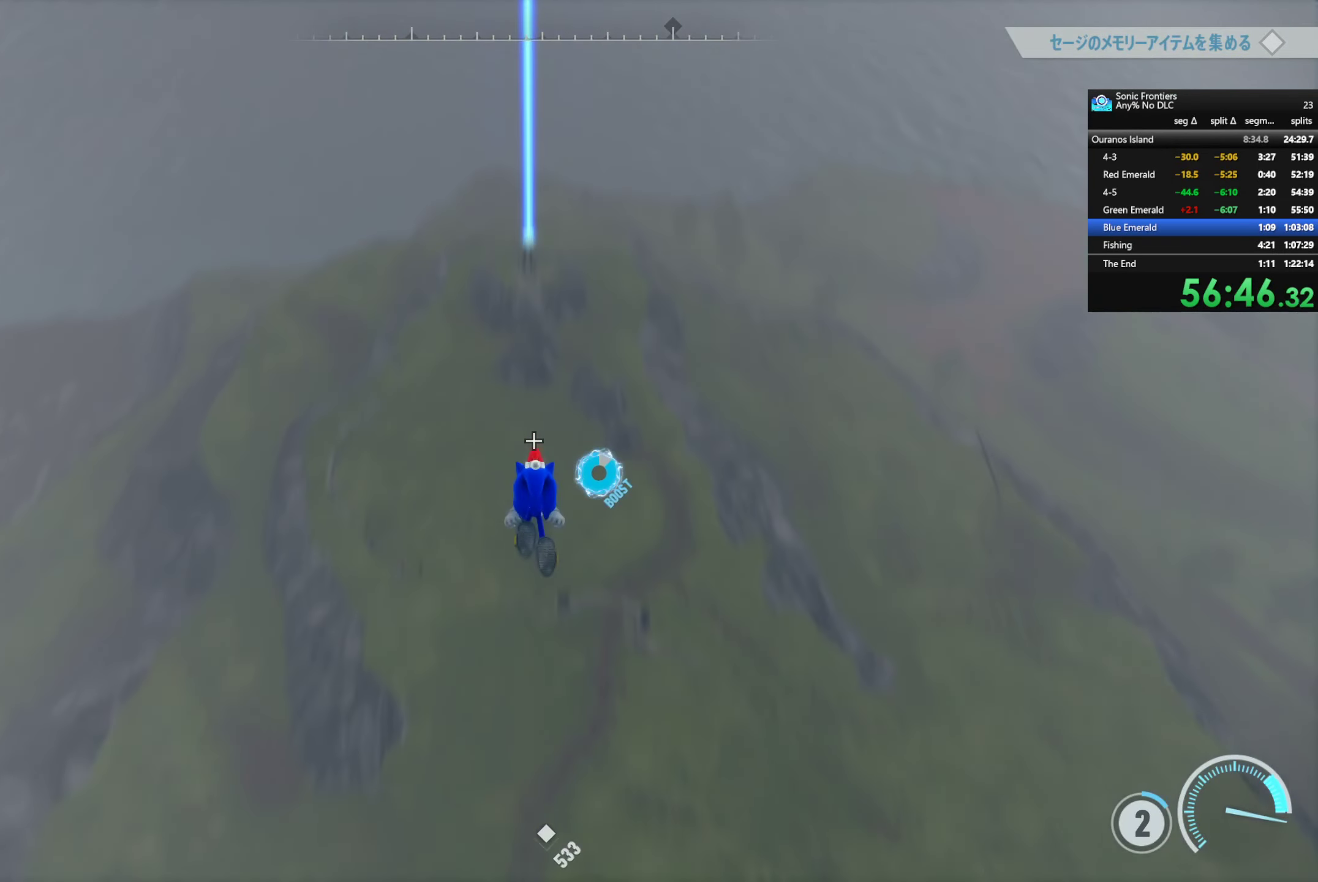
{"buttons": ["R2"], "left_stick": "left", "right_stick": "center", "events": [[450, "left_stick", "left"]]}
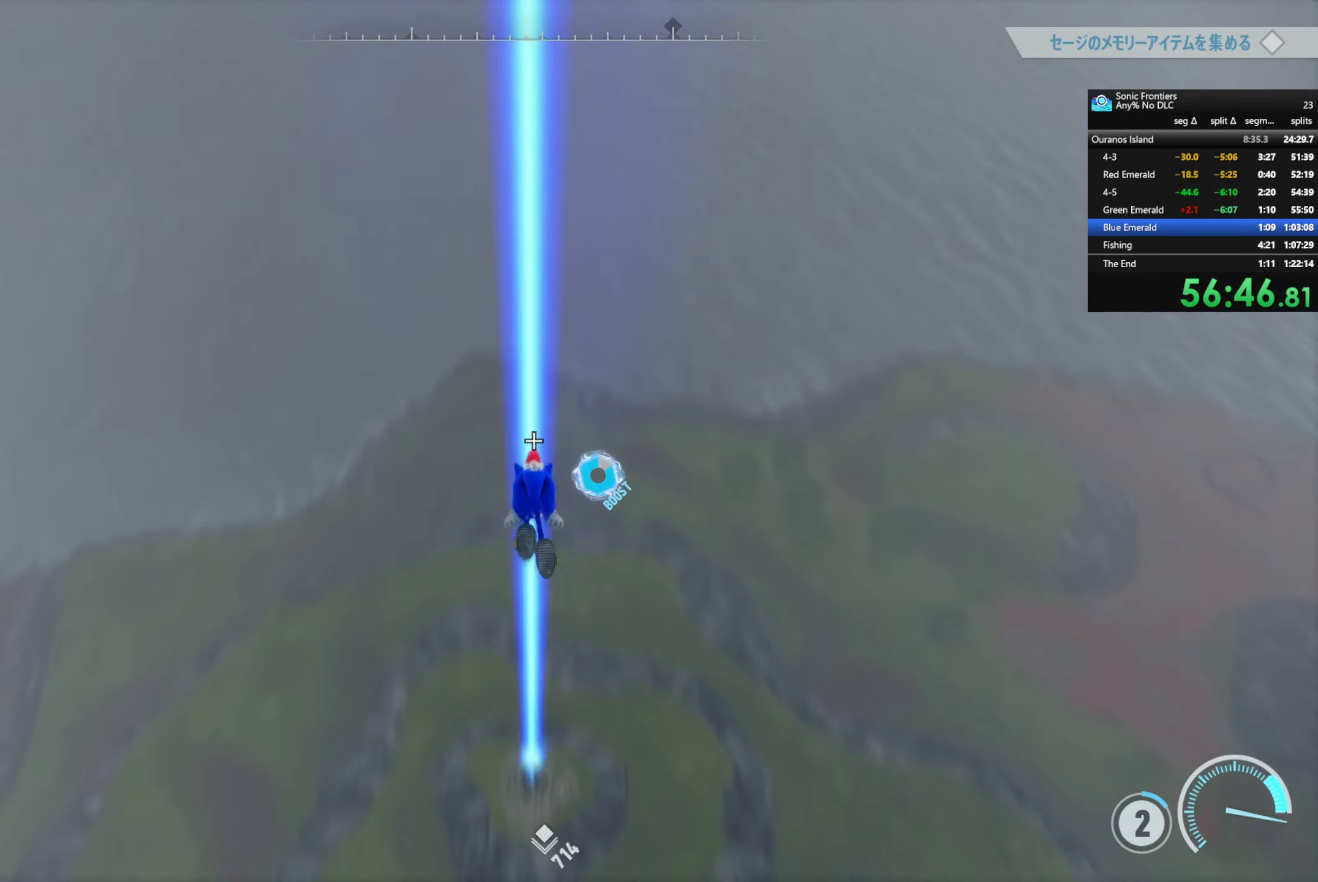
{"buttons": [], "left_stick": "center", "right_stick": "down-left", "events": [[66, "left_stick", "center"], [116, "CIRCLE", "down"], [200, "CIRCLE", "up"], [233, "R2", "up"], [333, "right_stick", "down-left"]]}
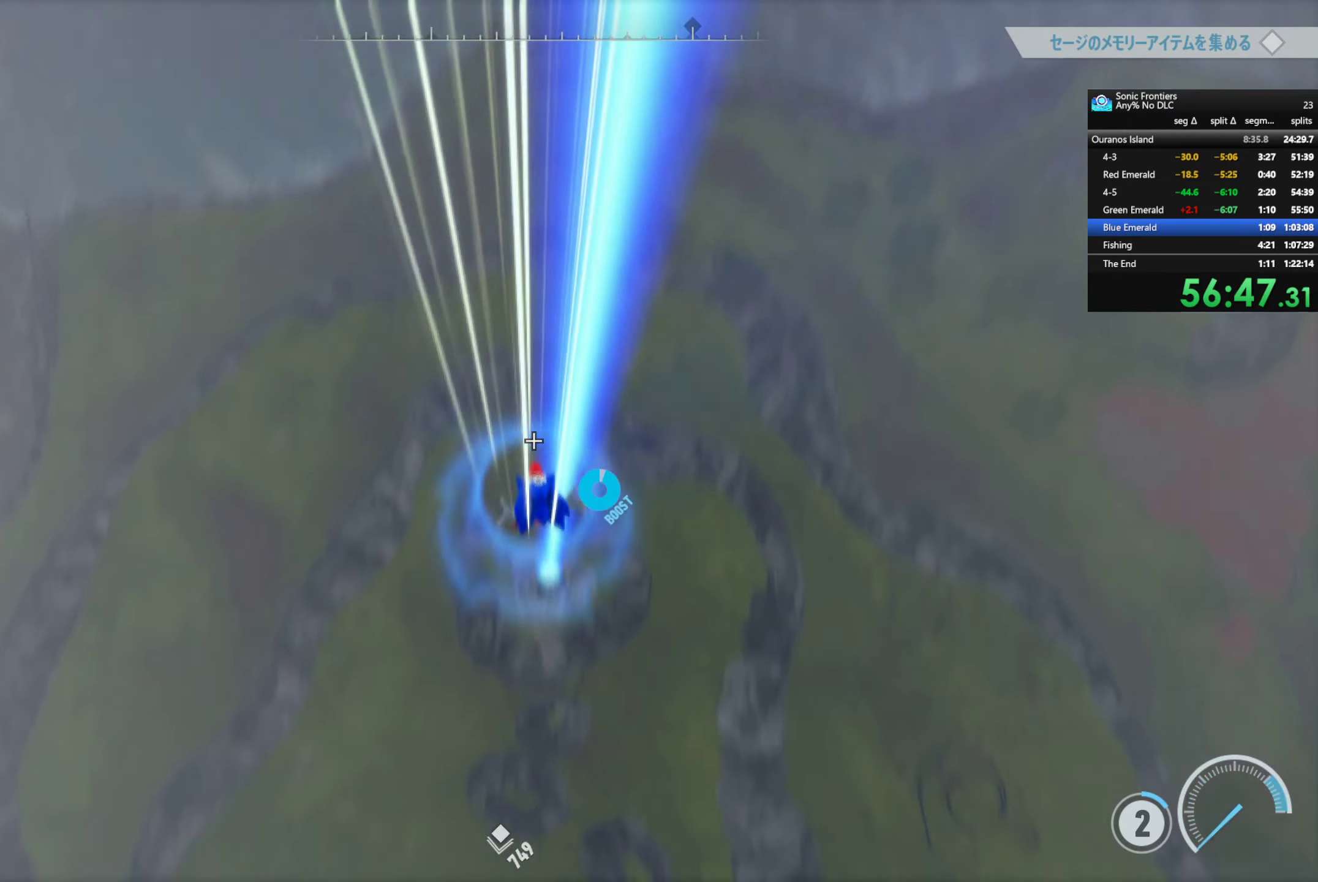
{"buttons": [], "left_stick": "up-right", "right_stick": "center", "events": [[150, "left_stick", "up-right"], [183, "right_stick", "center"]]}
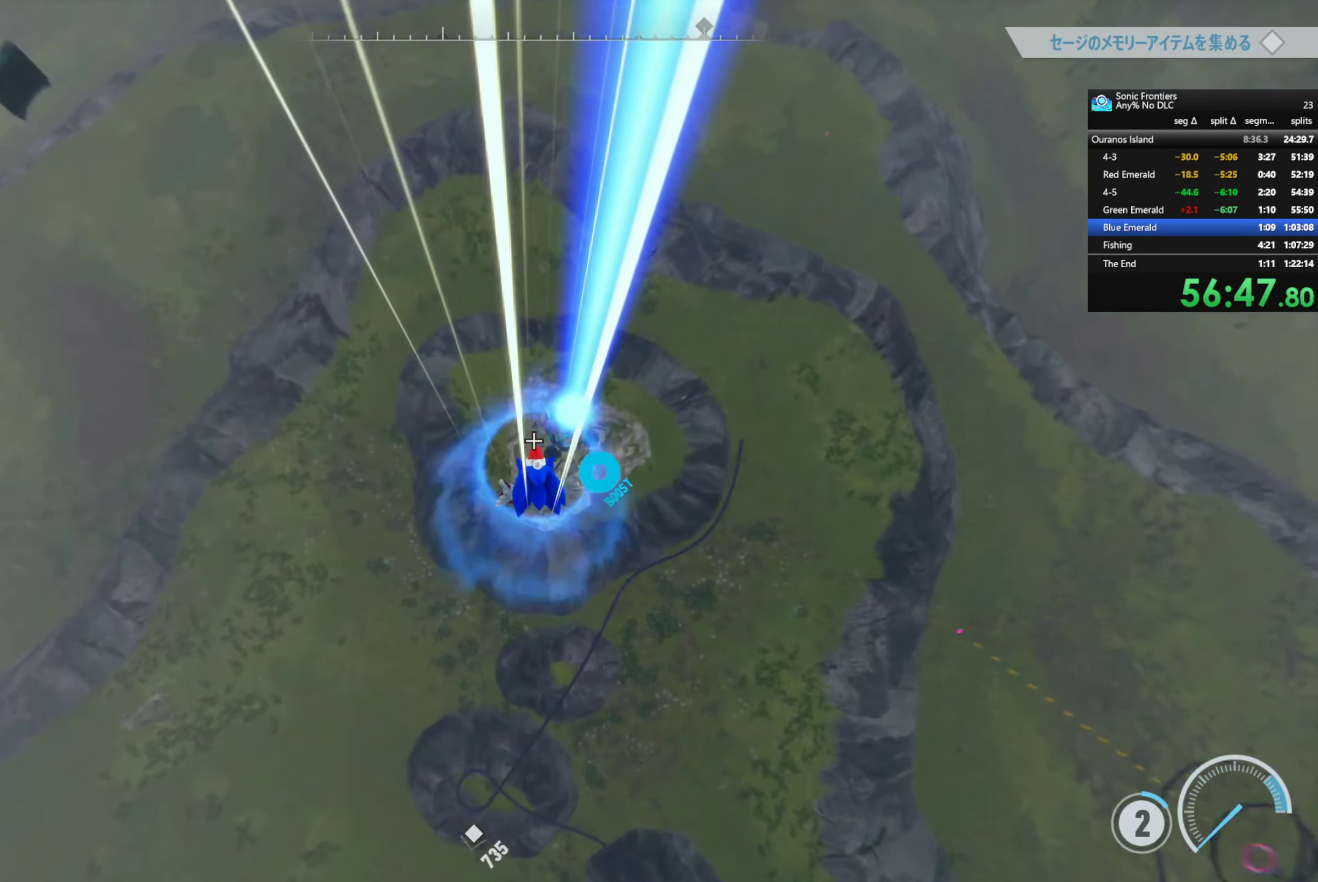
{"buttons": ["CROSS"], "left_stick": "up-right", "right_stick": "center", "events": [[166, "CROSS", "down"], [283, "CROSS", "up"], [416, "CROSS", "down"]]}
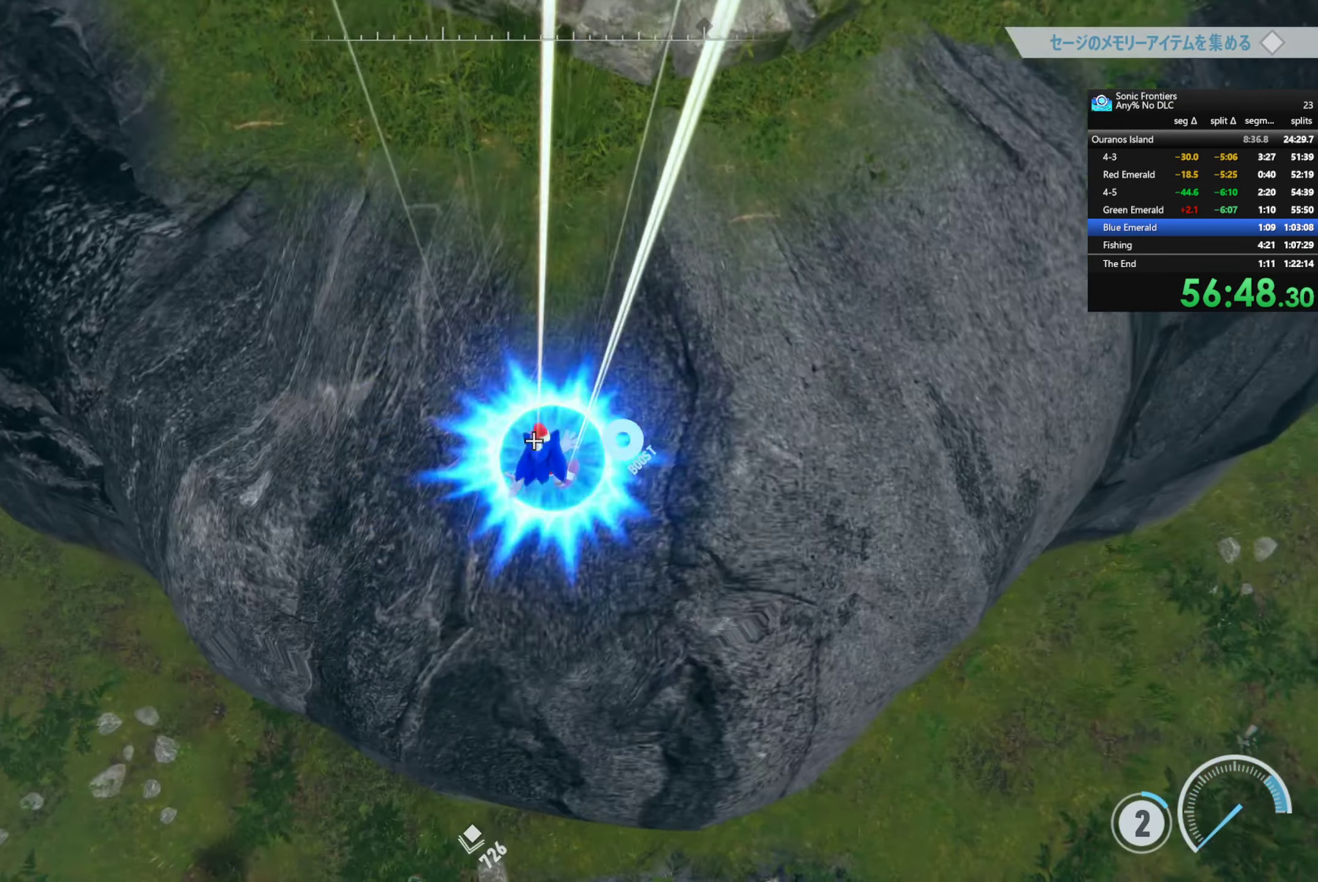
{"buttons": [], "left_stick": "up", "right_stick": "up", "events": [[16, "CROSS", "up"], [350, "left_stick", "up"], [433, "right_stick", "up"]]}
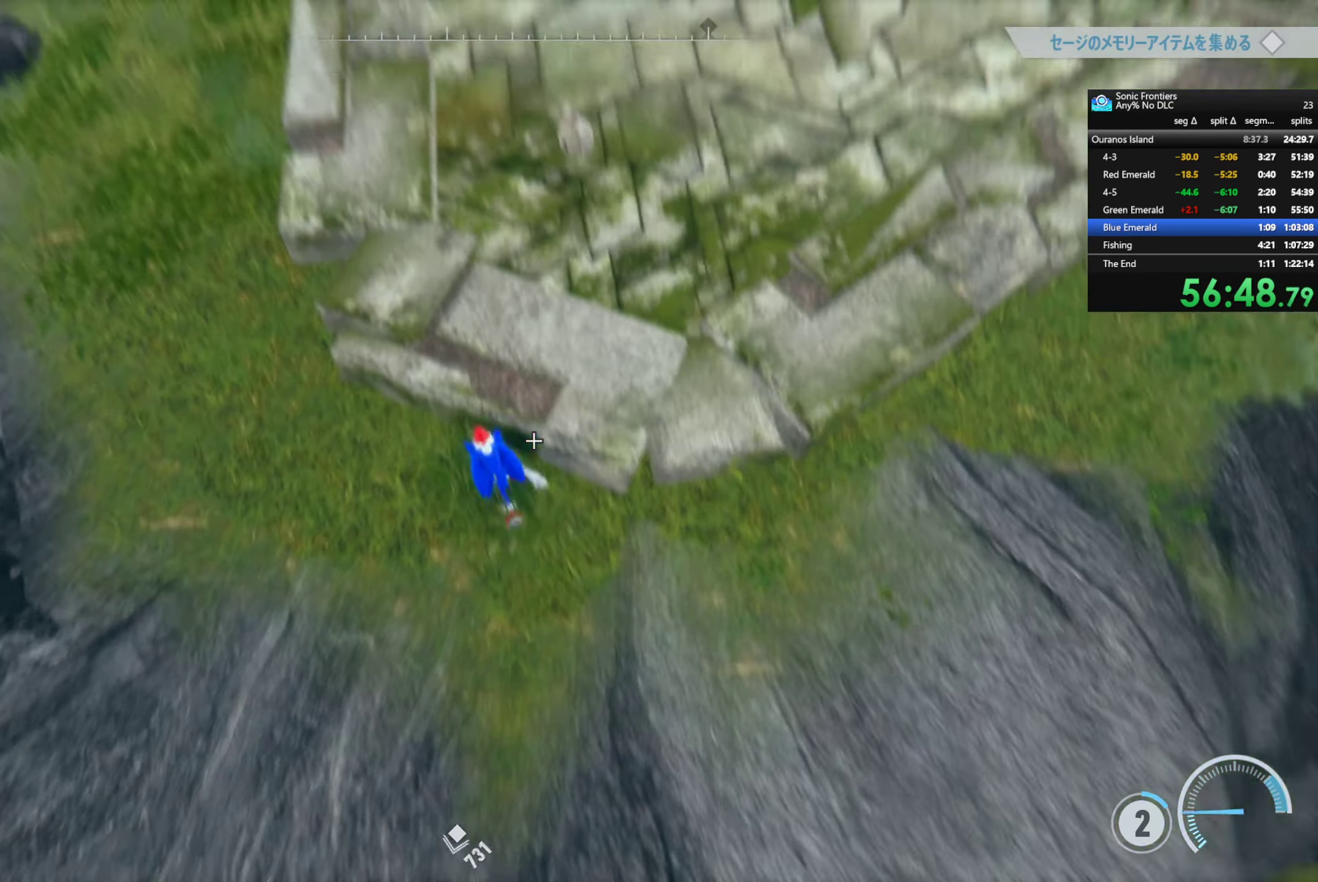
{"buttons": [], "left_stick": "up", "right_stick": "center", "events": [[50, "left_stick", "center"], [150, "right_stick", "up-right"], [283, "left_stick", "up-left"], [416, "right_stick", "center"], [466, "left_stick", "up"]]}
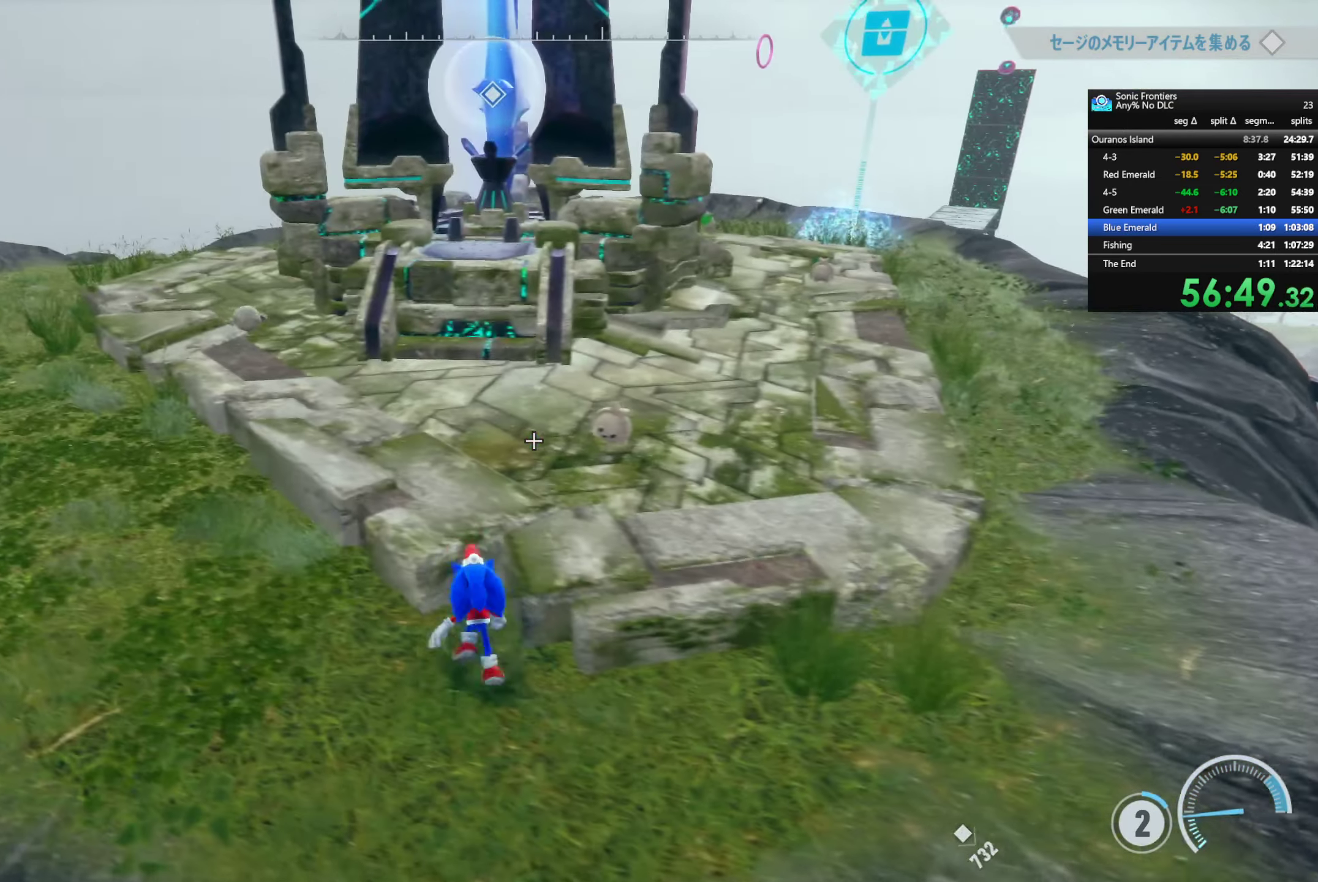
{"buttons": [], "left_stick": "up-right", "right_stick": "center", "events": [[216, "left_stick", "up-right"], [350, "CROSS", "down"], [433, "CROSS", "up"]]}
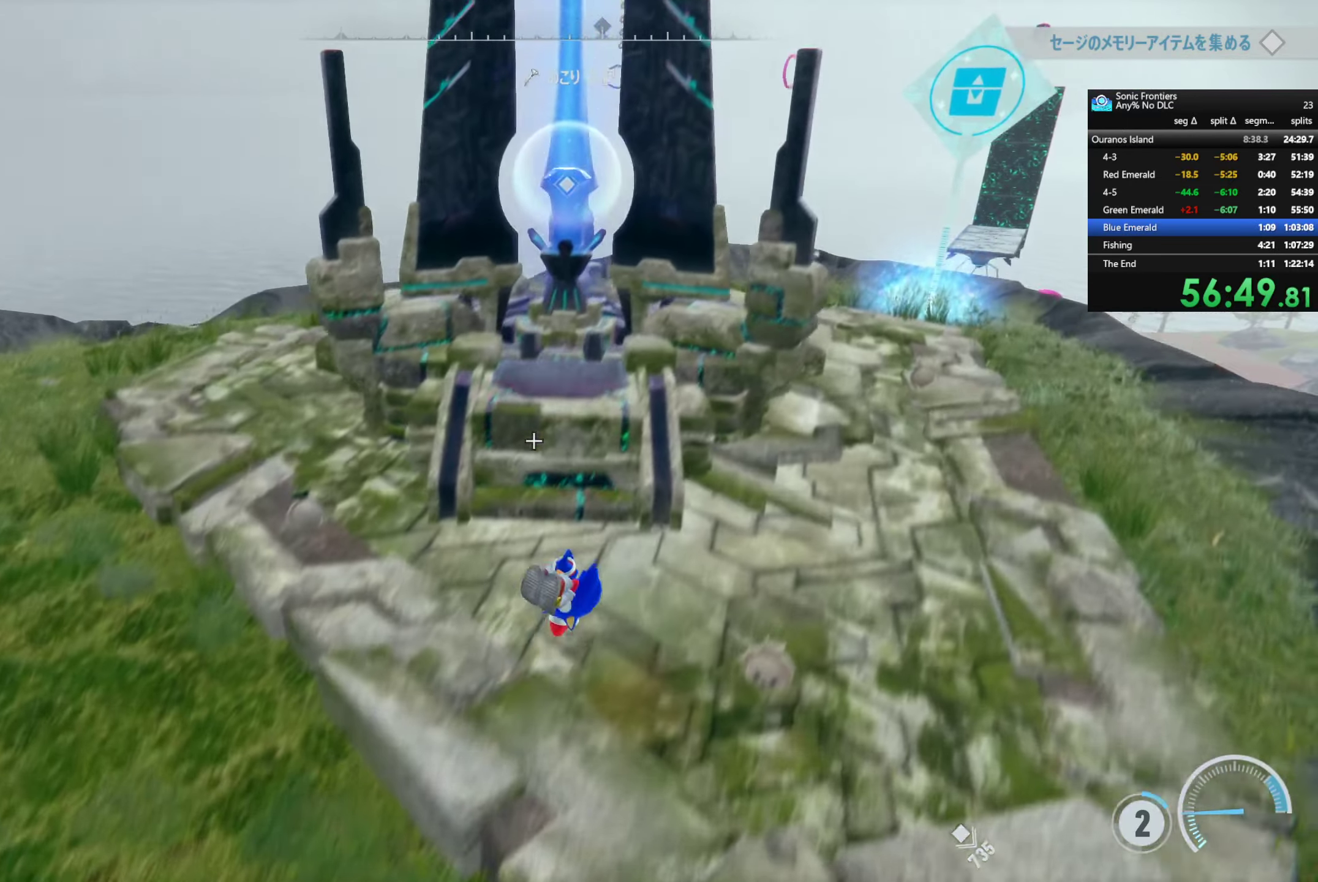
{"buttons": [], "left_stick": "up-right", "right_stick": "center", "events": []}
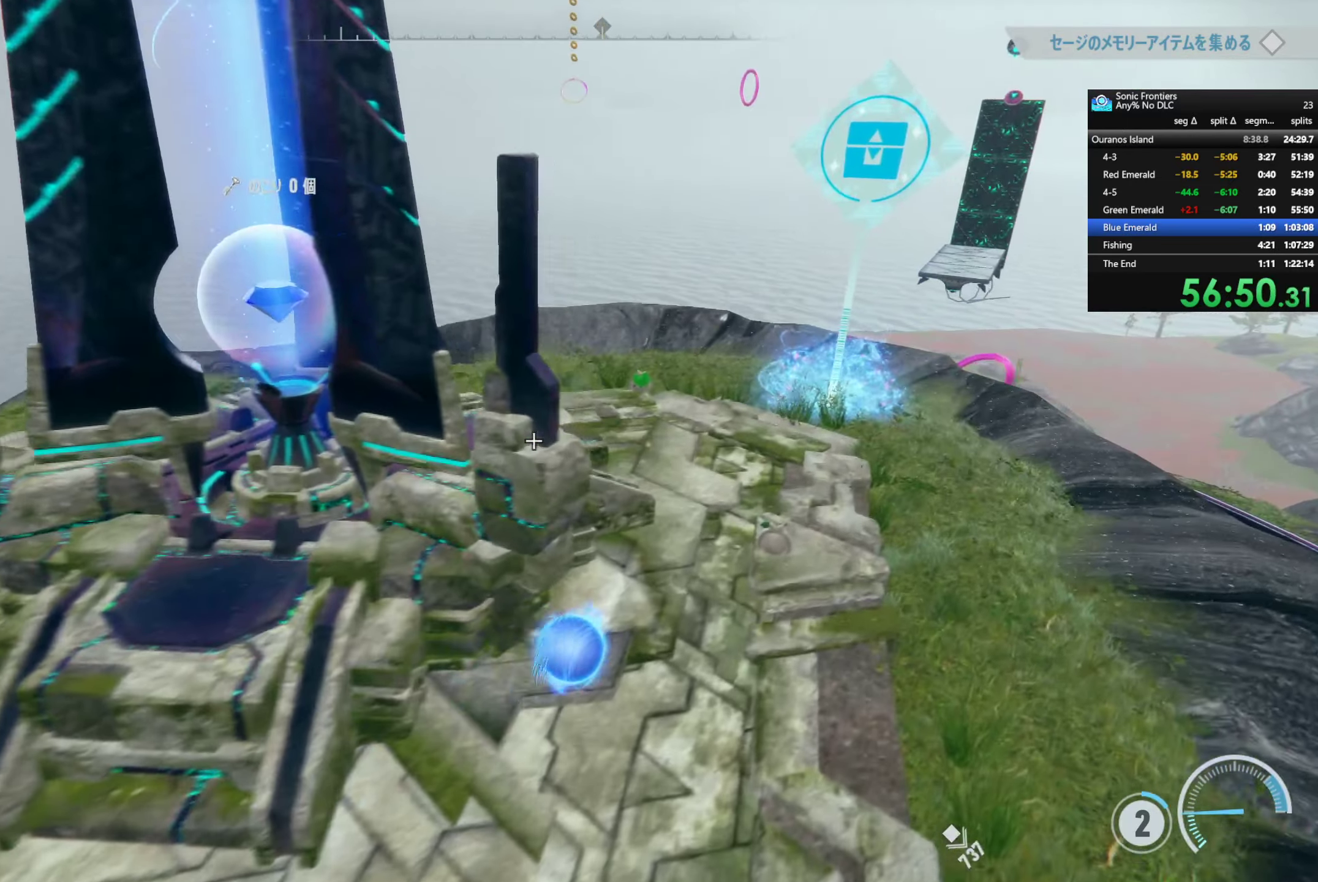
{"buttons": [], "left_stick": "up-right", "right_stick": "center", "events": [[16, "right_stick", "down-right"], [233, "right_stick", "center"]]}